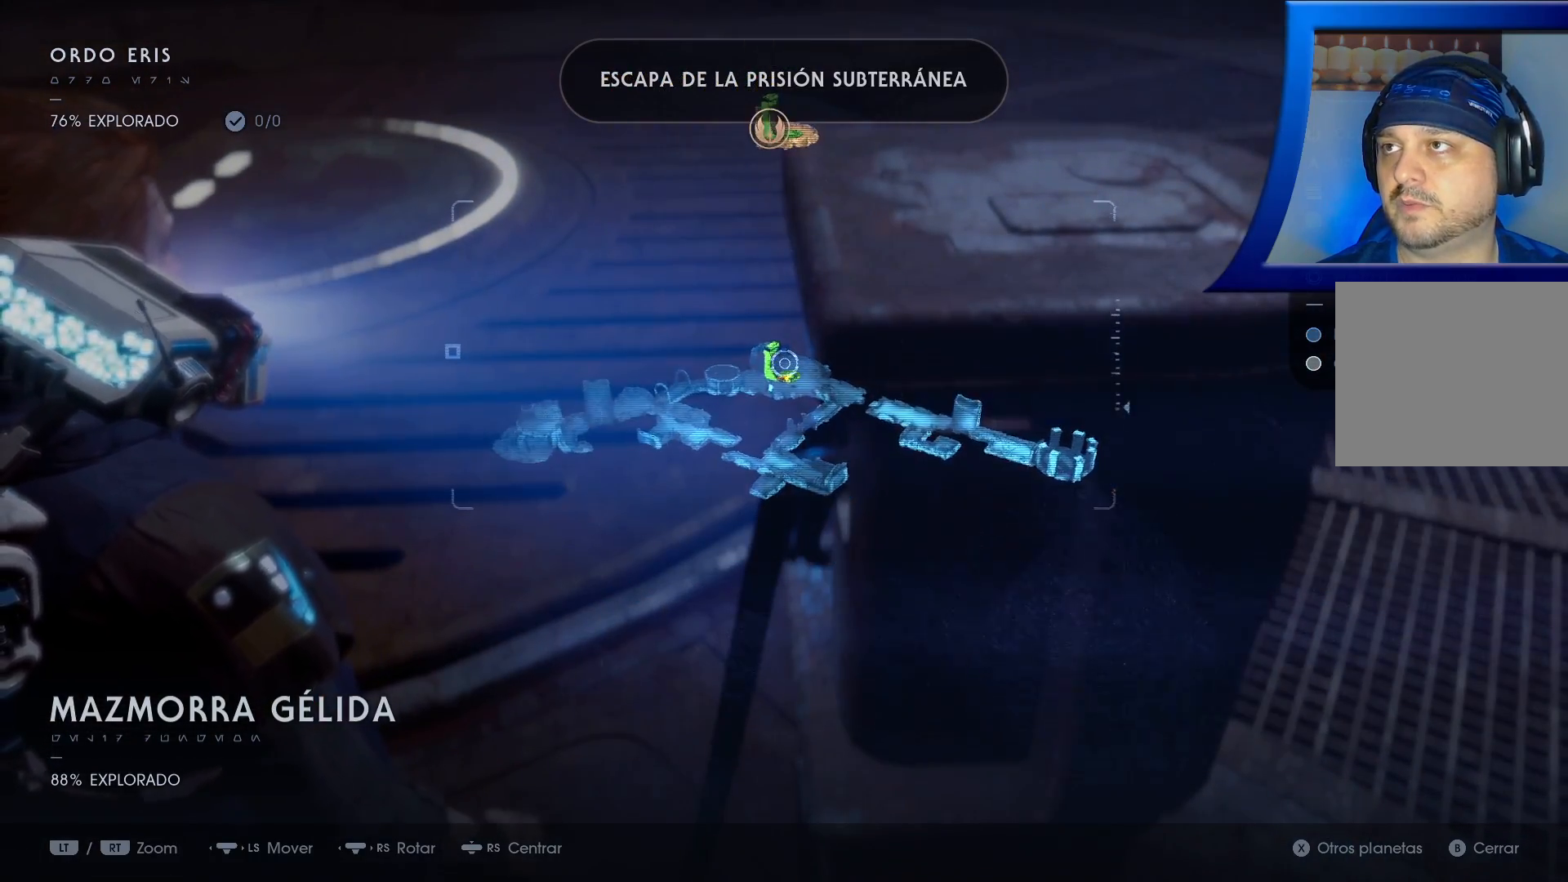
Gameplay with a controller (Xbox layout); each line is a JSON object with the inputs held at the frame after it. "events" lists button and stick changes between this image and that frame as [ms after this image, input, new state], when the widget could be followed in between. Not read: HOME.
{"buttons": [], "left_stick": "center", "right_stick": "center", "events": [[133, "left_stick", "up"], [333, "left_stick", "center"]]}
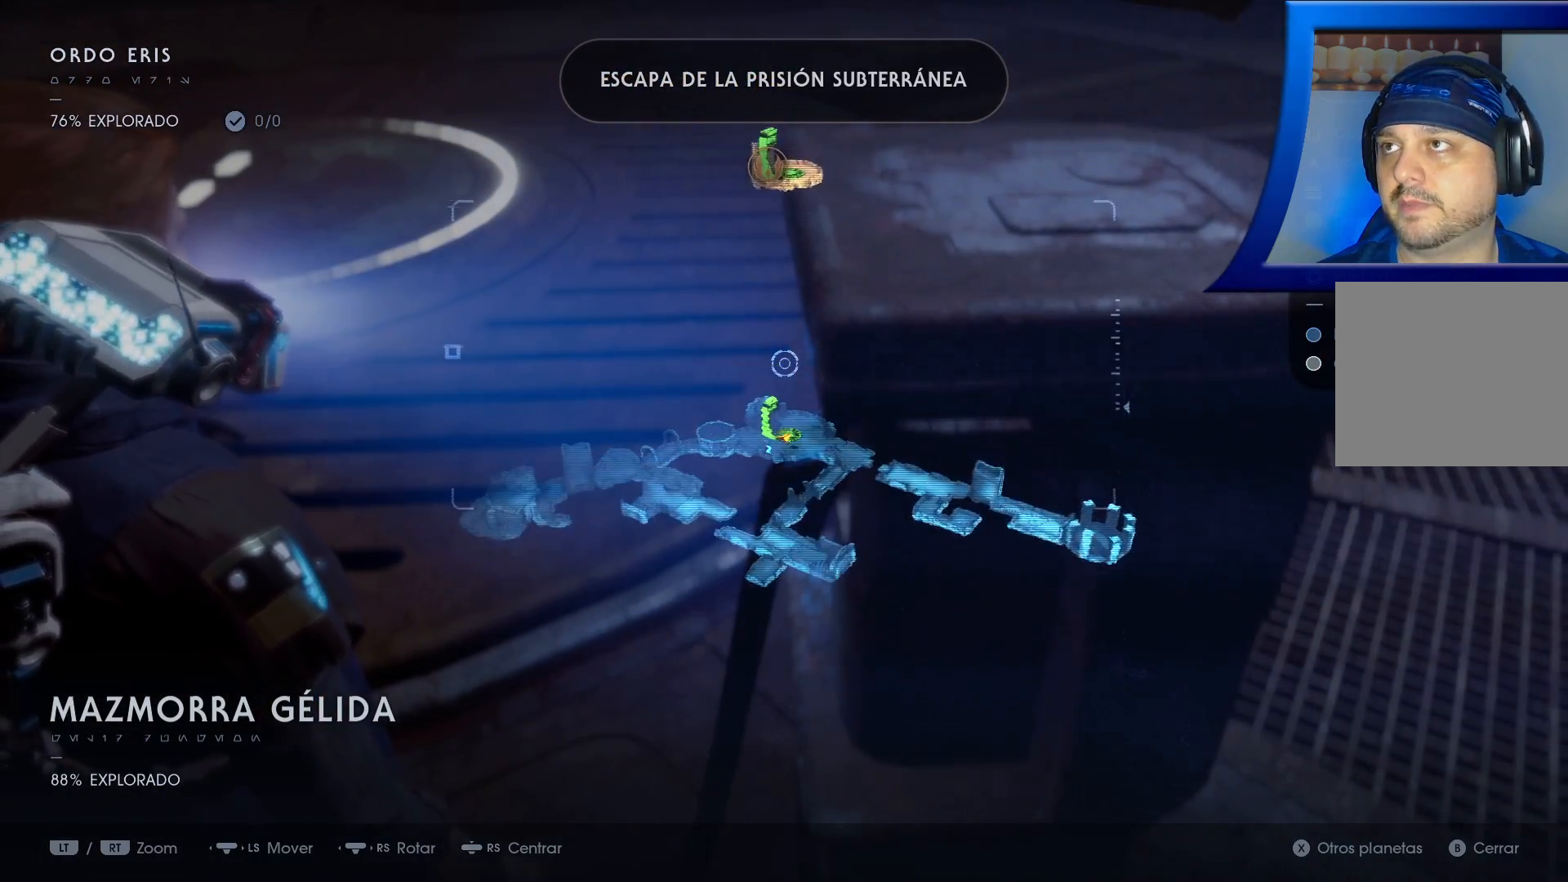
{"buttons": [], "left_stick": "center", "right_stick": "center", "events": [[283, "SELECT", "down"], [367, "SELECT", "up"]]}
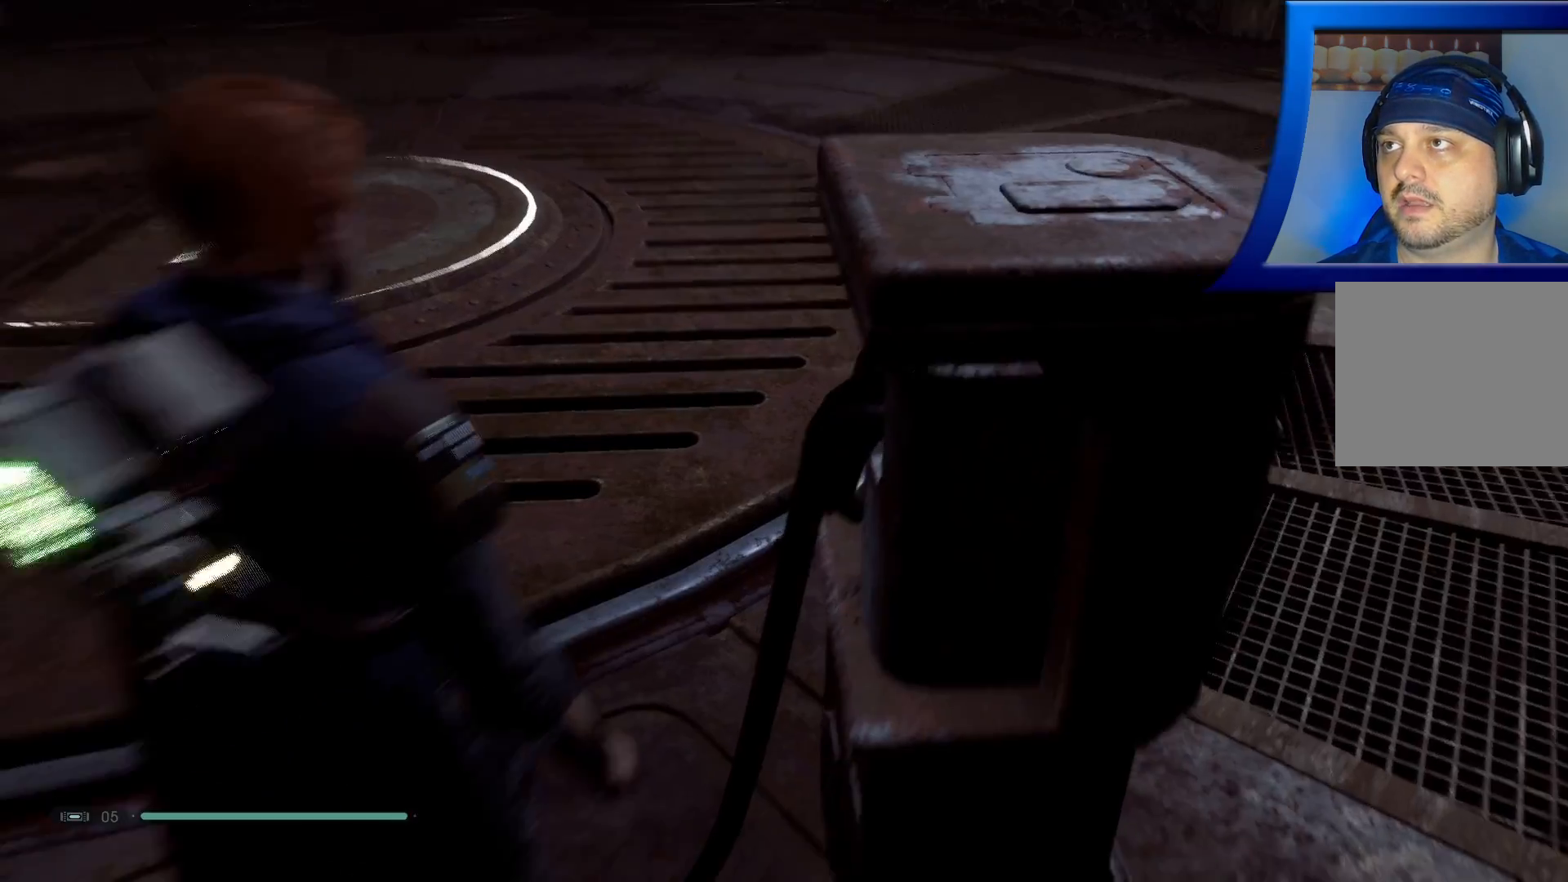
{"buttons": [], "left_stick": "up", "right_stick": "center", "events": [[200, "left_stick", "up-left"], [233, "right_stick", "left"], [433, "right_stick", "center"], [483, "left_stick", "up"]]}
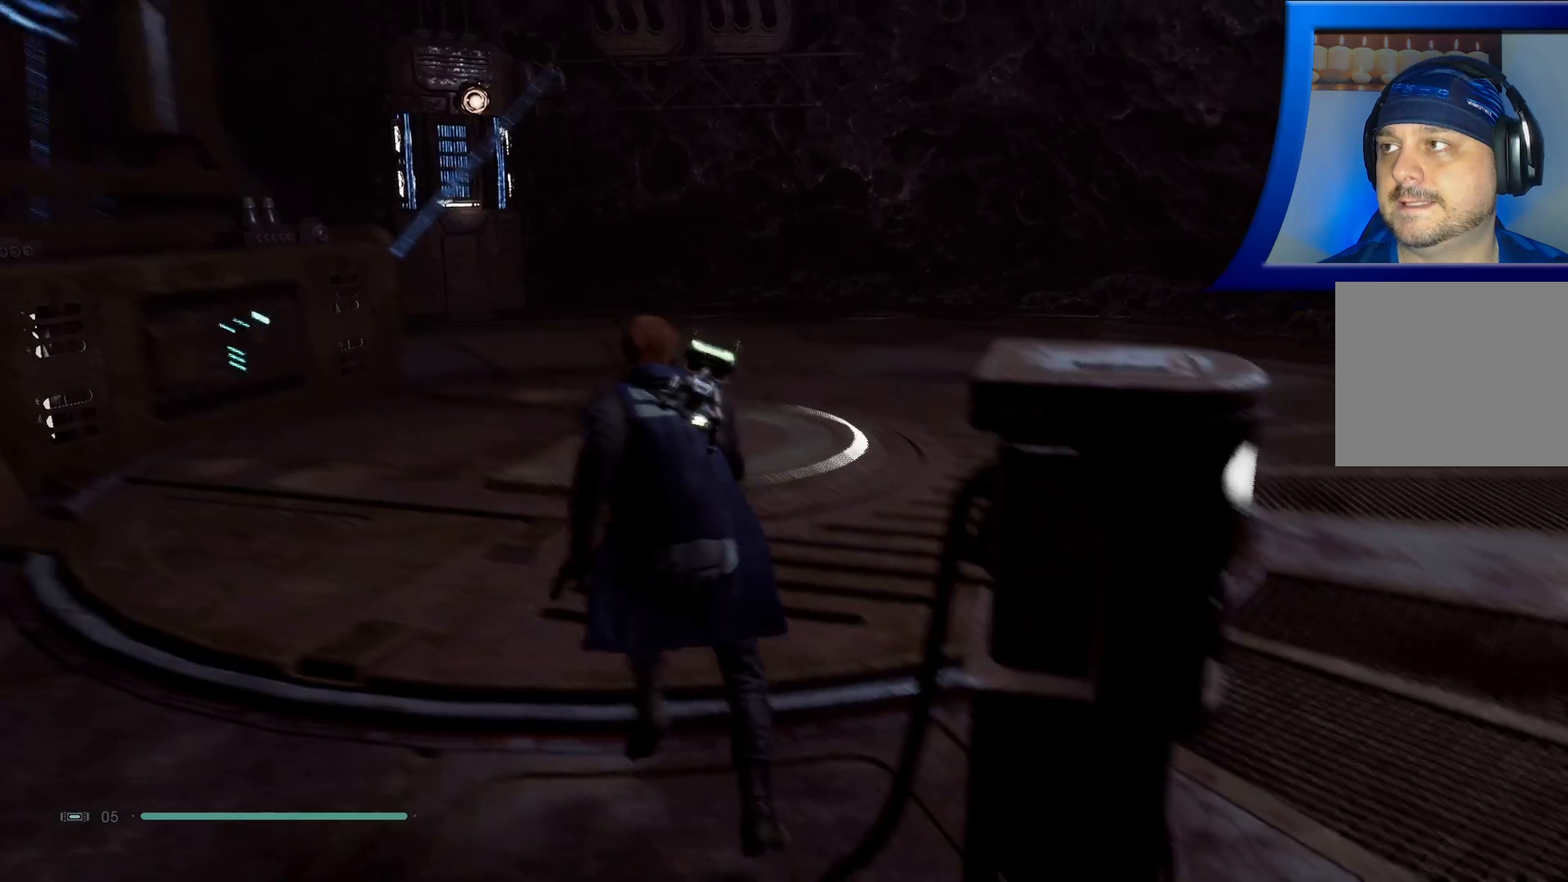
{"buttons": [], "left_stick": "up", "right_stick": "center", "events": []}
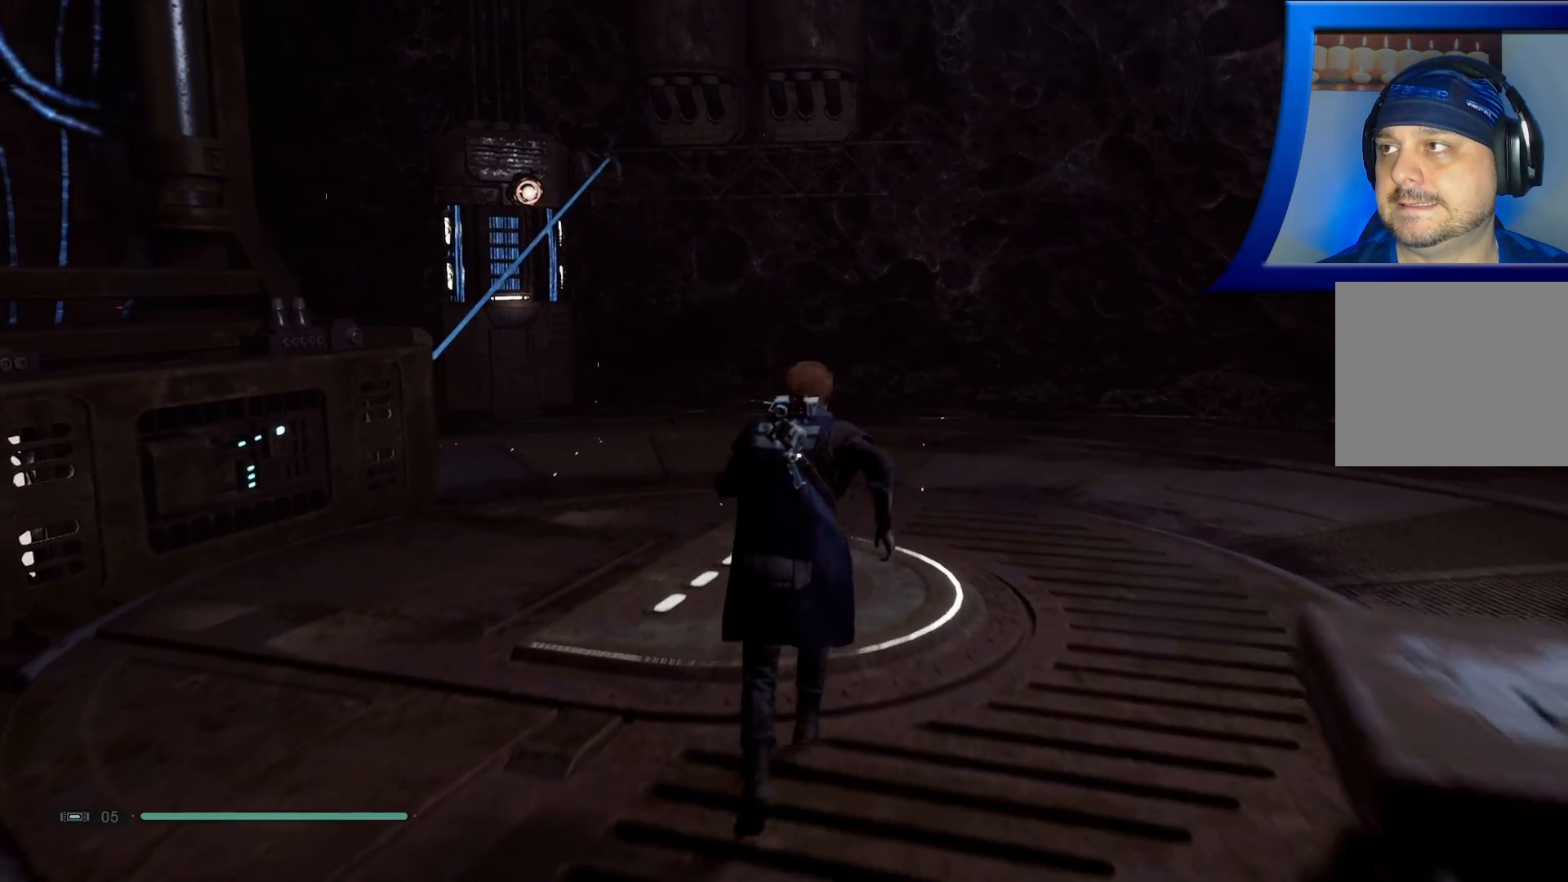
{"buttons": [], "left_stick": "center", "right_stick": "center", "events": [[317, "left_stick", "center"]]}
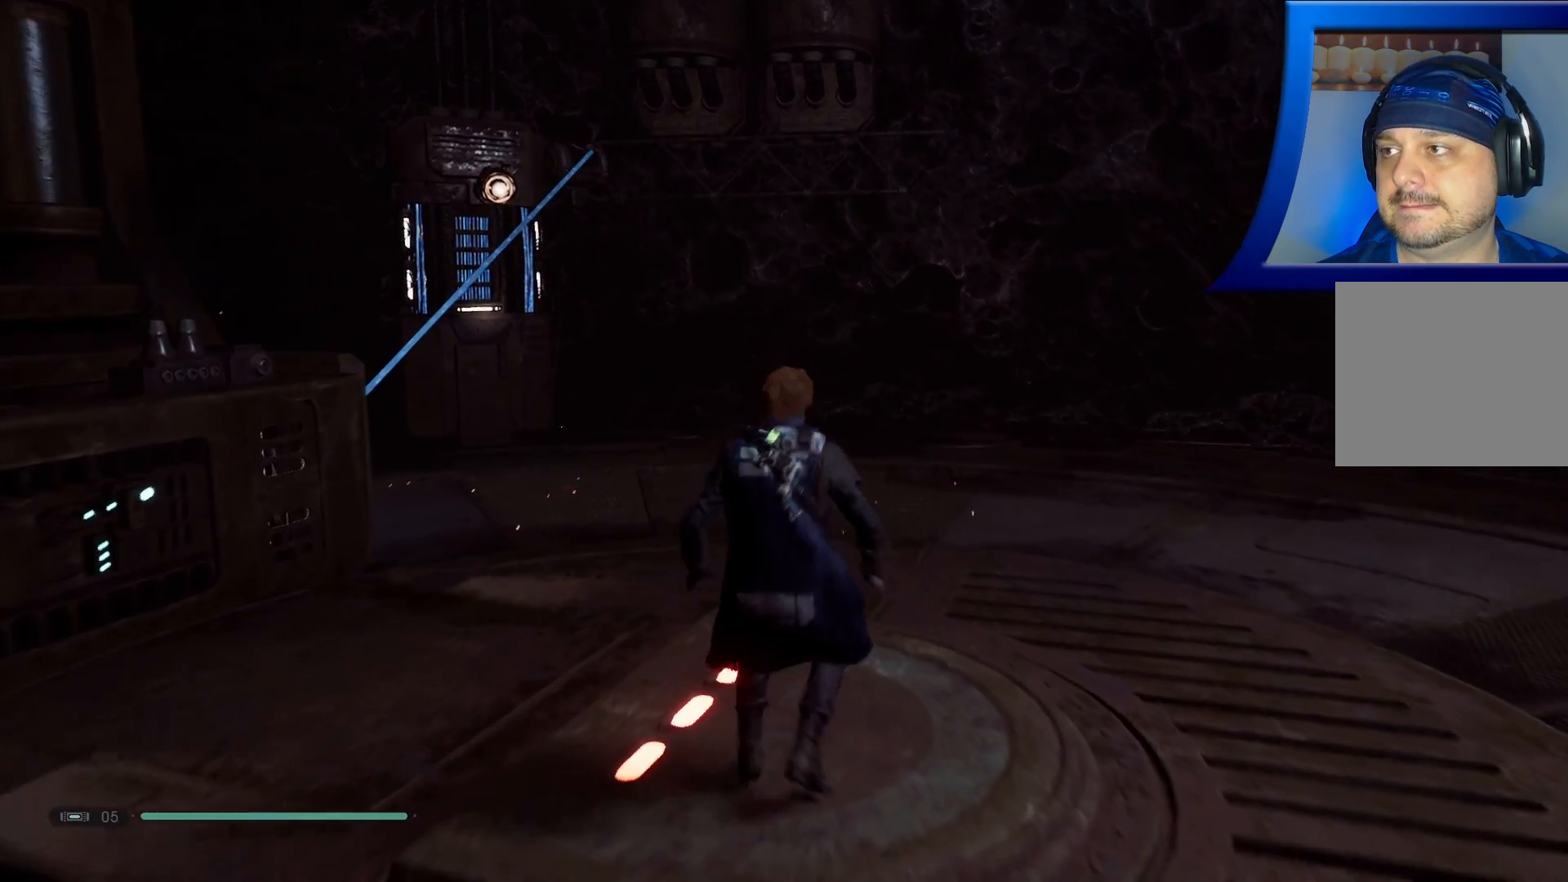
{"buttons": [], "left_stick": "center", "right_stick": "center", "events": []}
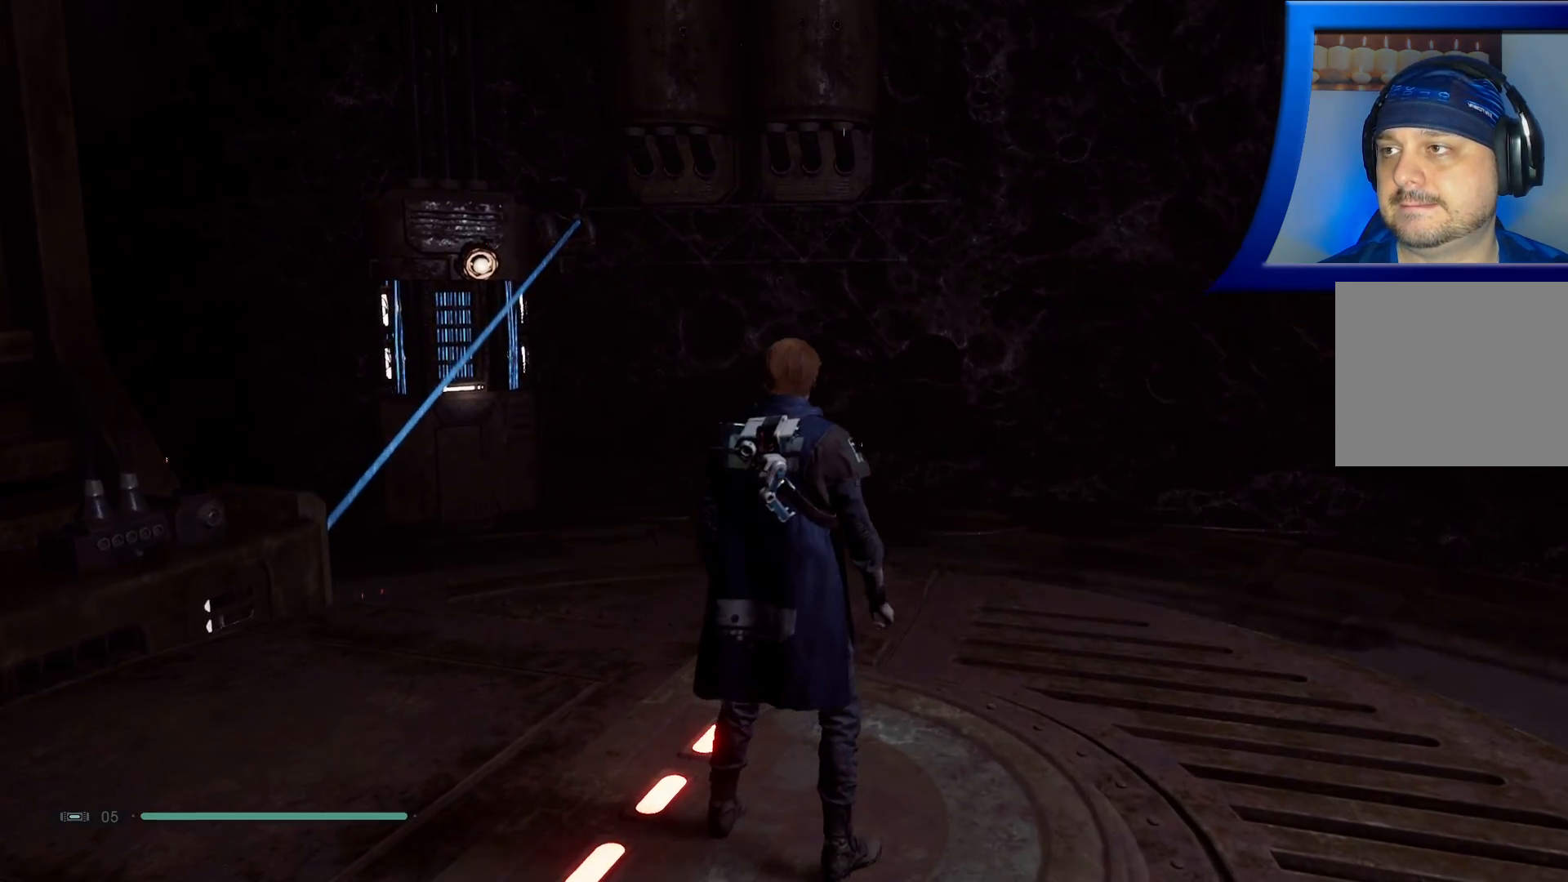
{"buttons": [], "left_stick": "center", "right_stick": "center", "events": []}
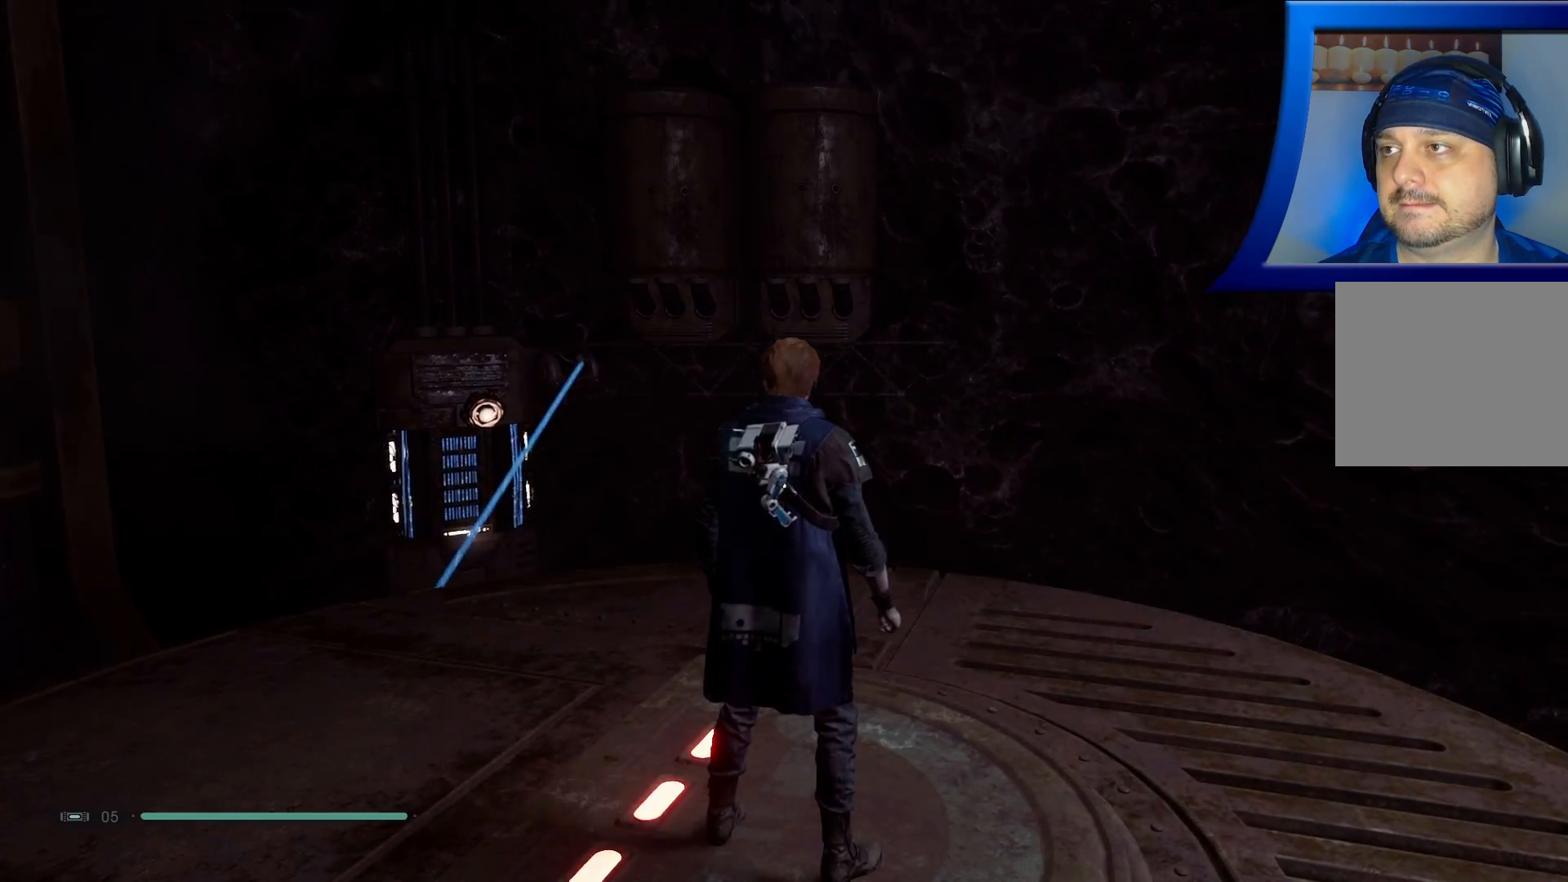
{"buttons": [], "left_stick": "center", "right_stick": "center", "events": [[83, "right_stick", "up"], [367, "right_stick", "center"]]}
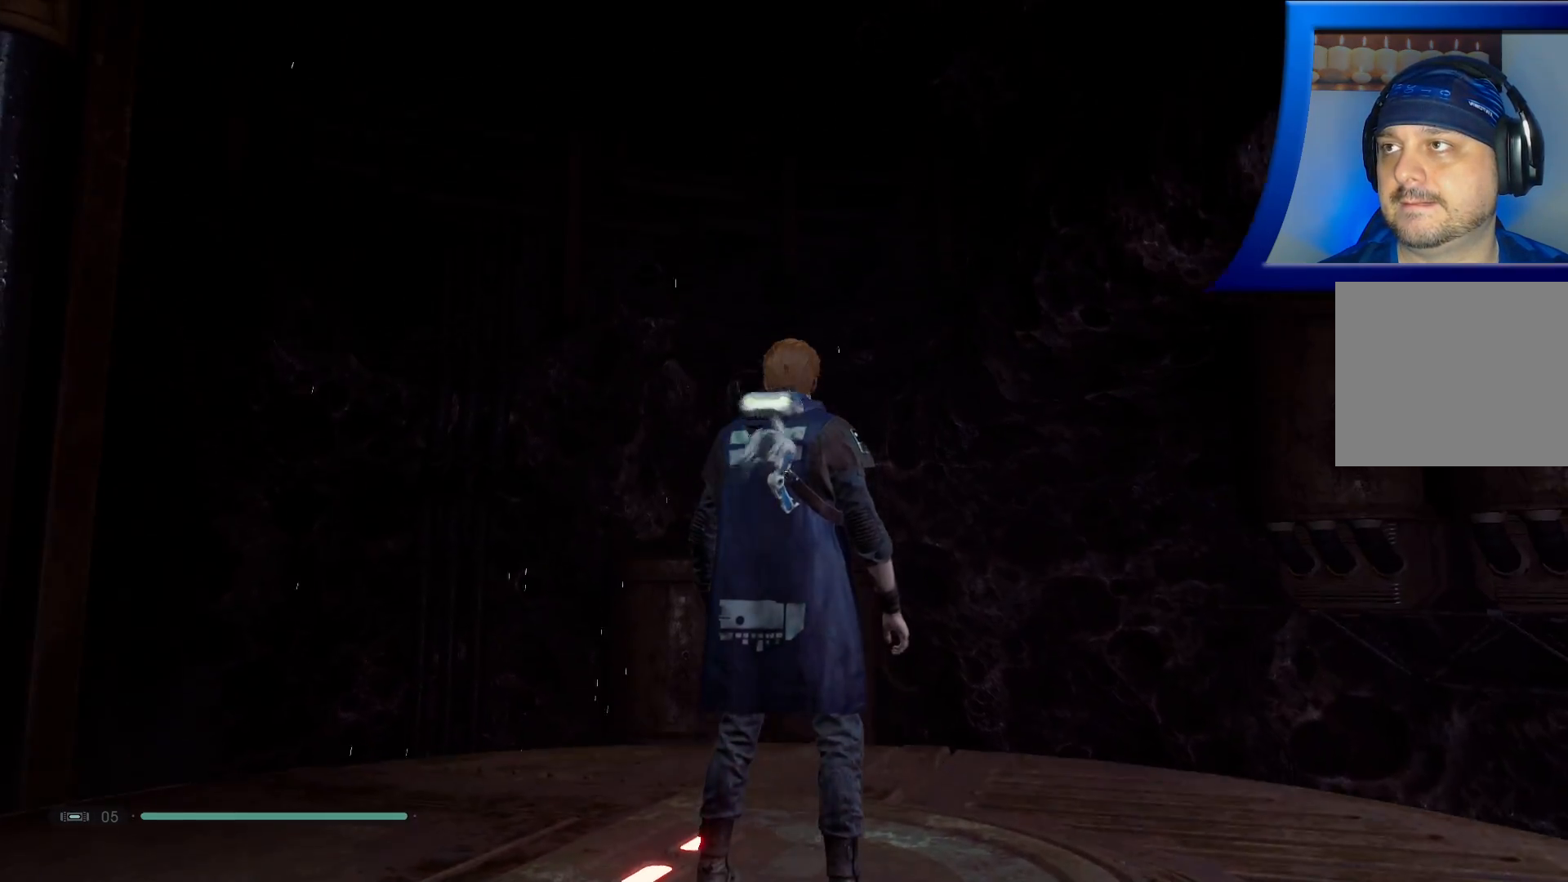
{"buttons": [], "left_stick": "center", "right_stick": "center", "events": []}
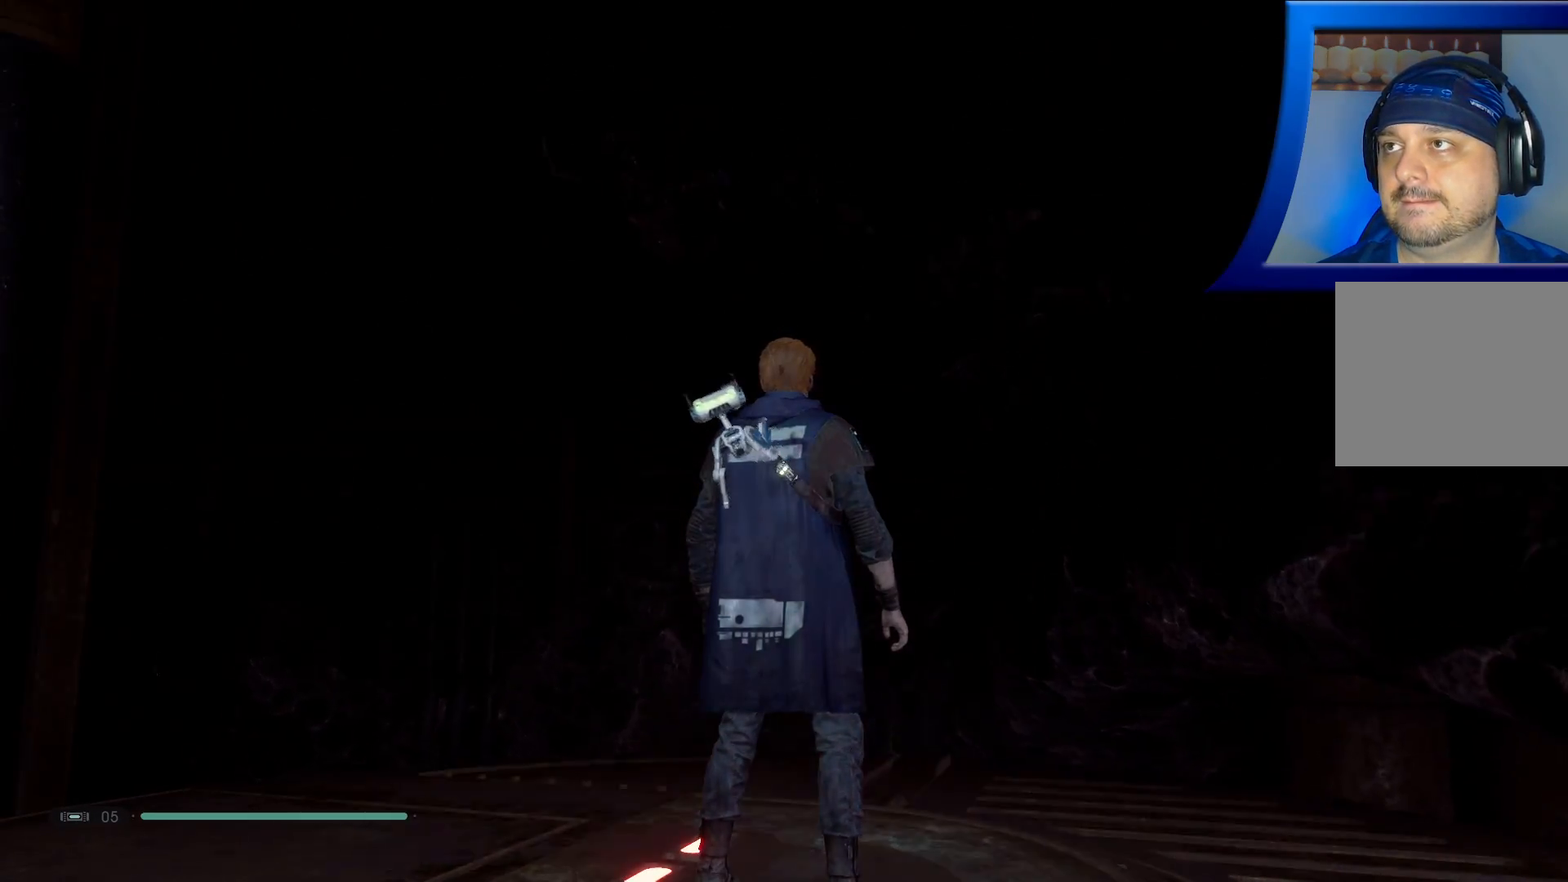
{"buttons": [], "left_stick": "center", "right_stick": "down-right", "events": [[217, "right_stick", "right"], [283, "right_stick", "down-right"]]}
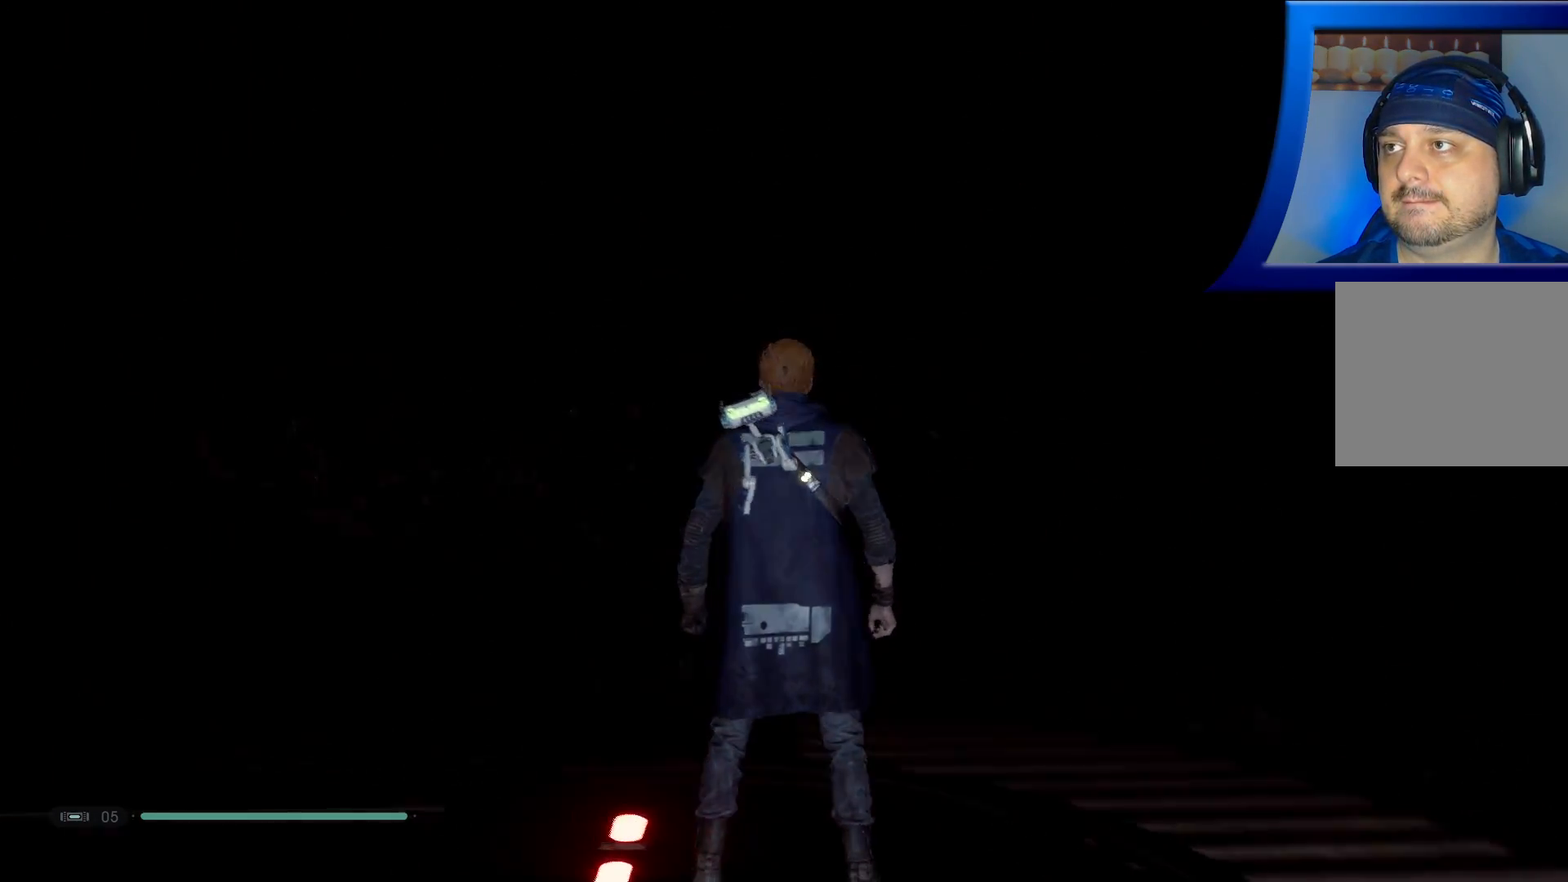
{"buttons": [], "left_stick": "center", "right_stick": "right", "events": [[50, "right_stick", "right"]]}
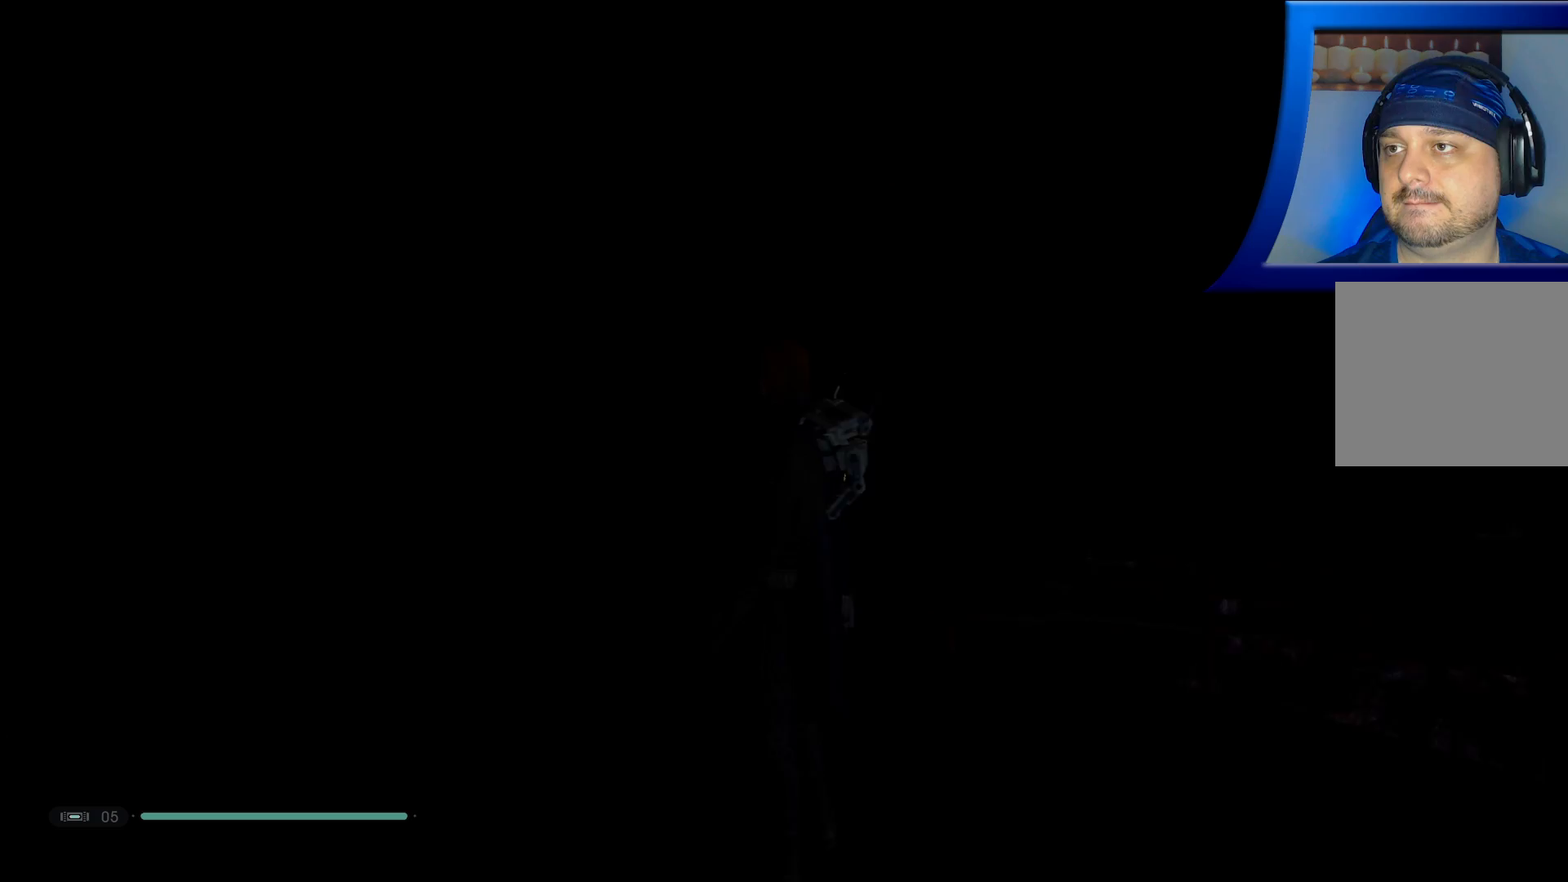
{"buttons": [], "left_stick": "center", "right_stick": "center", "events": [[250, "right_stick", "center"]]}
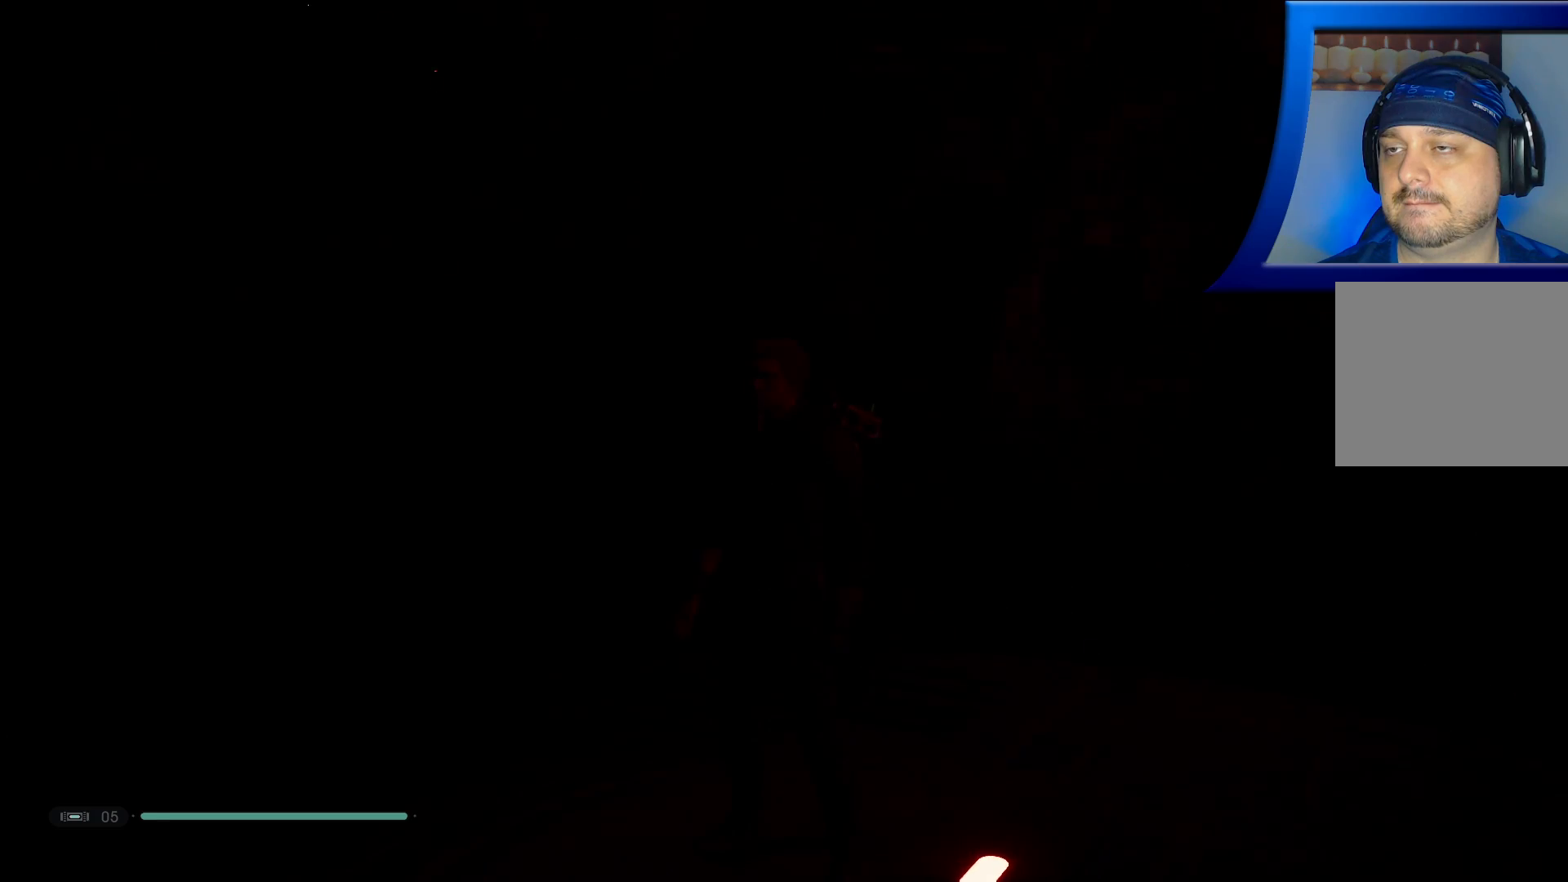
{"buttons": [], "left_stick": "center", "right_stick": "center", "events": []}
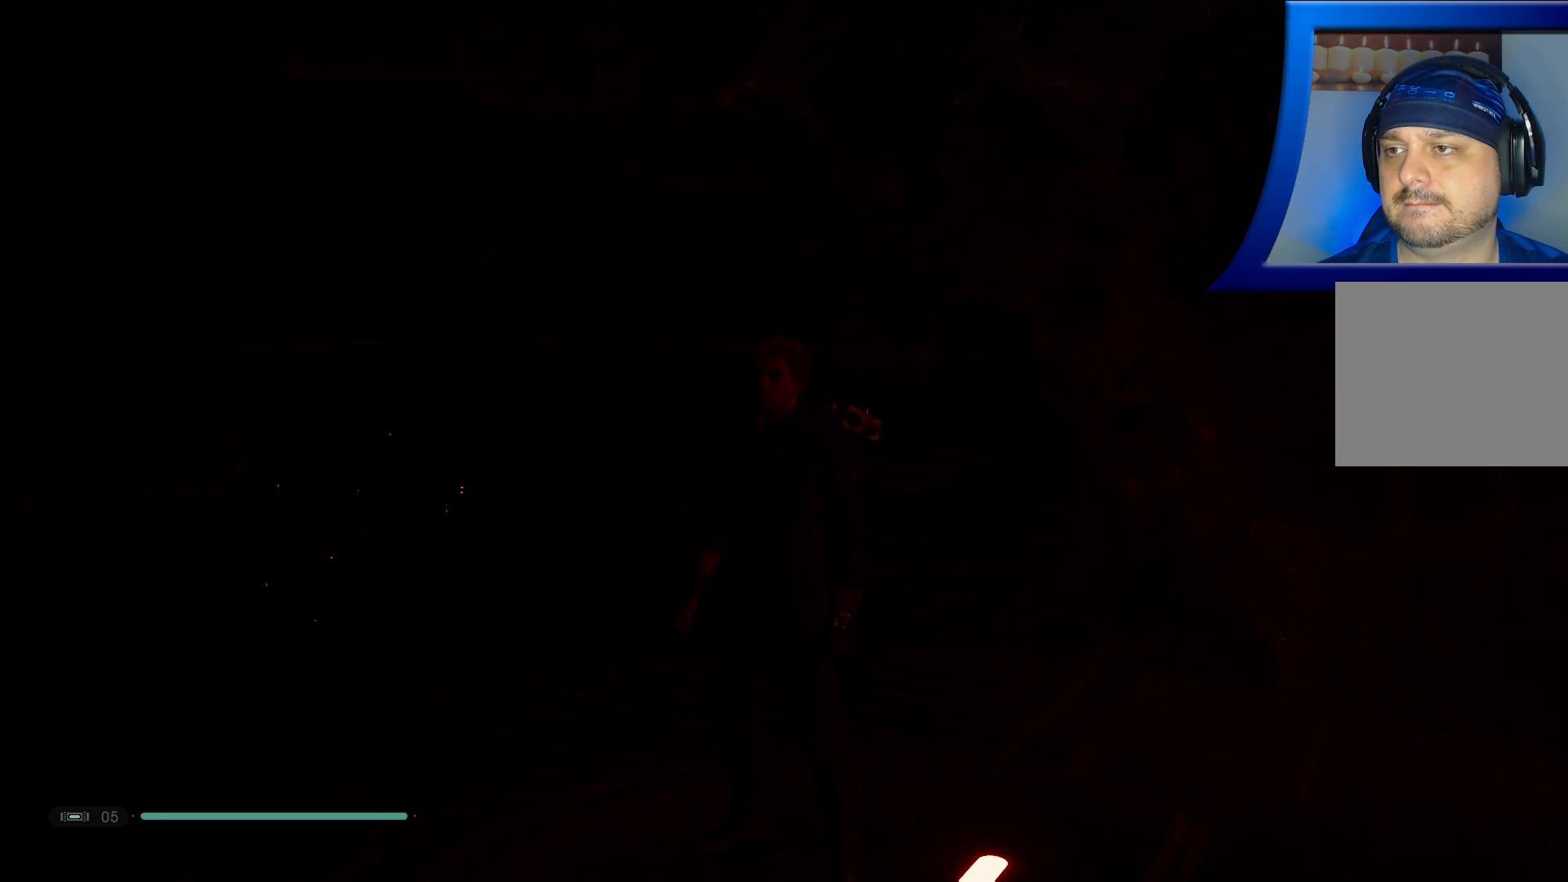
{"buttons": [], "left_stick": "center", "right_stick": "up", "events": [[200, "right_stick", "up"]]}
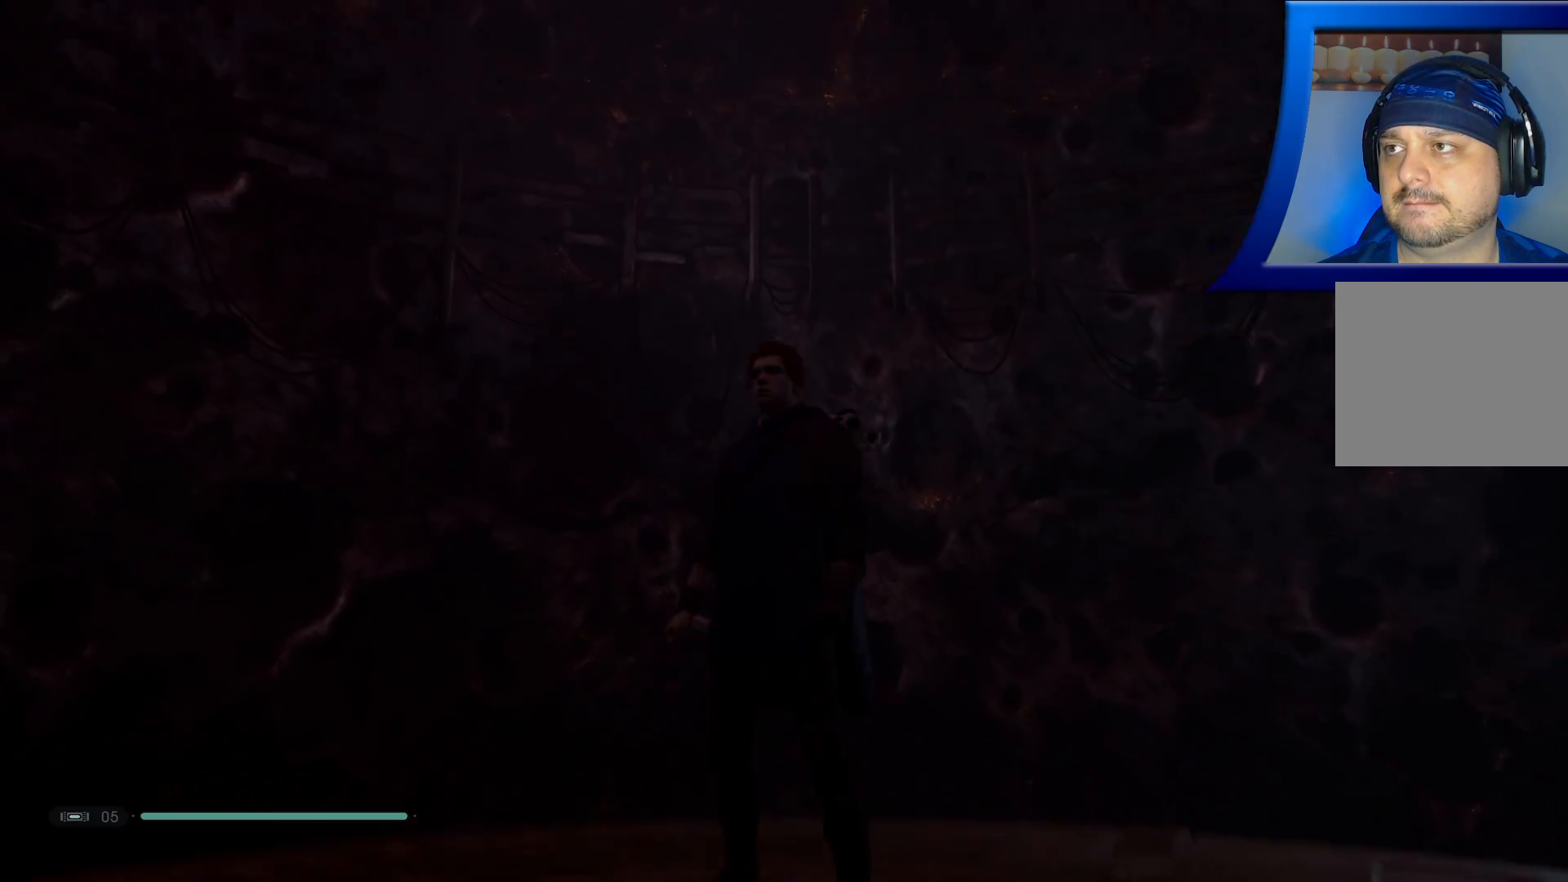
{"buttons": [], "left_stick": "center", "right_stick": "center", "events": [[467, "right_stick", "center"]]}
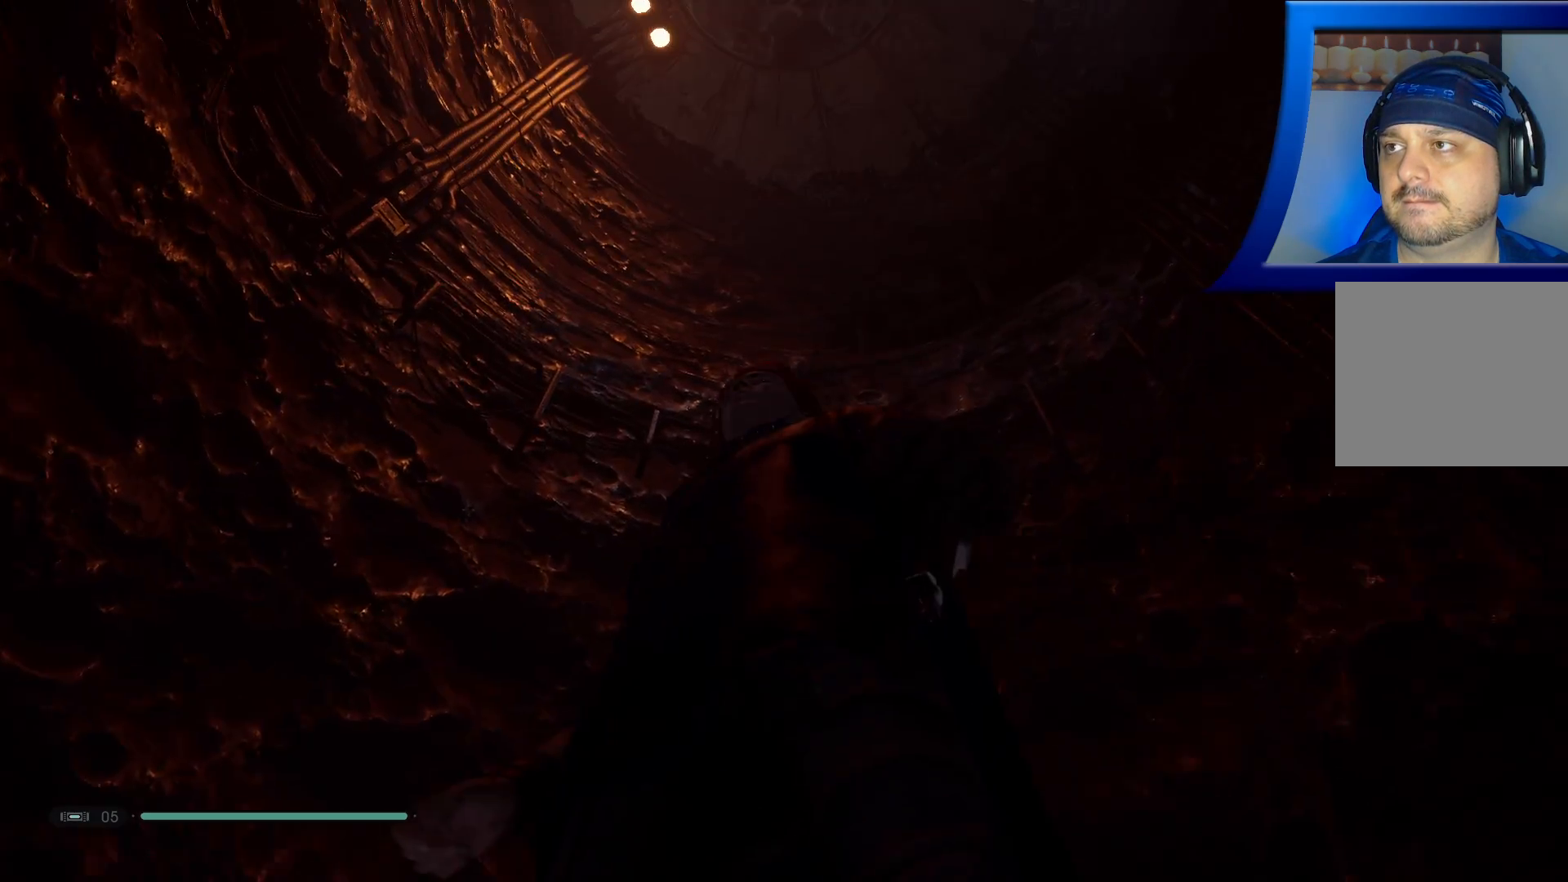
{"buttons": [], "left_stick": "center", "right_stick": "center", "events": []}
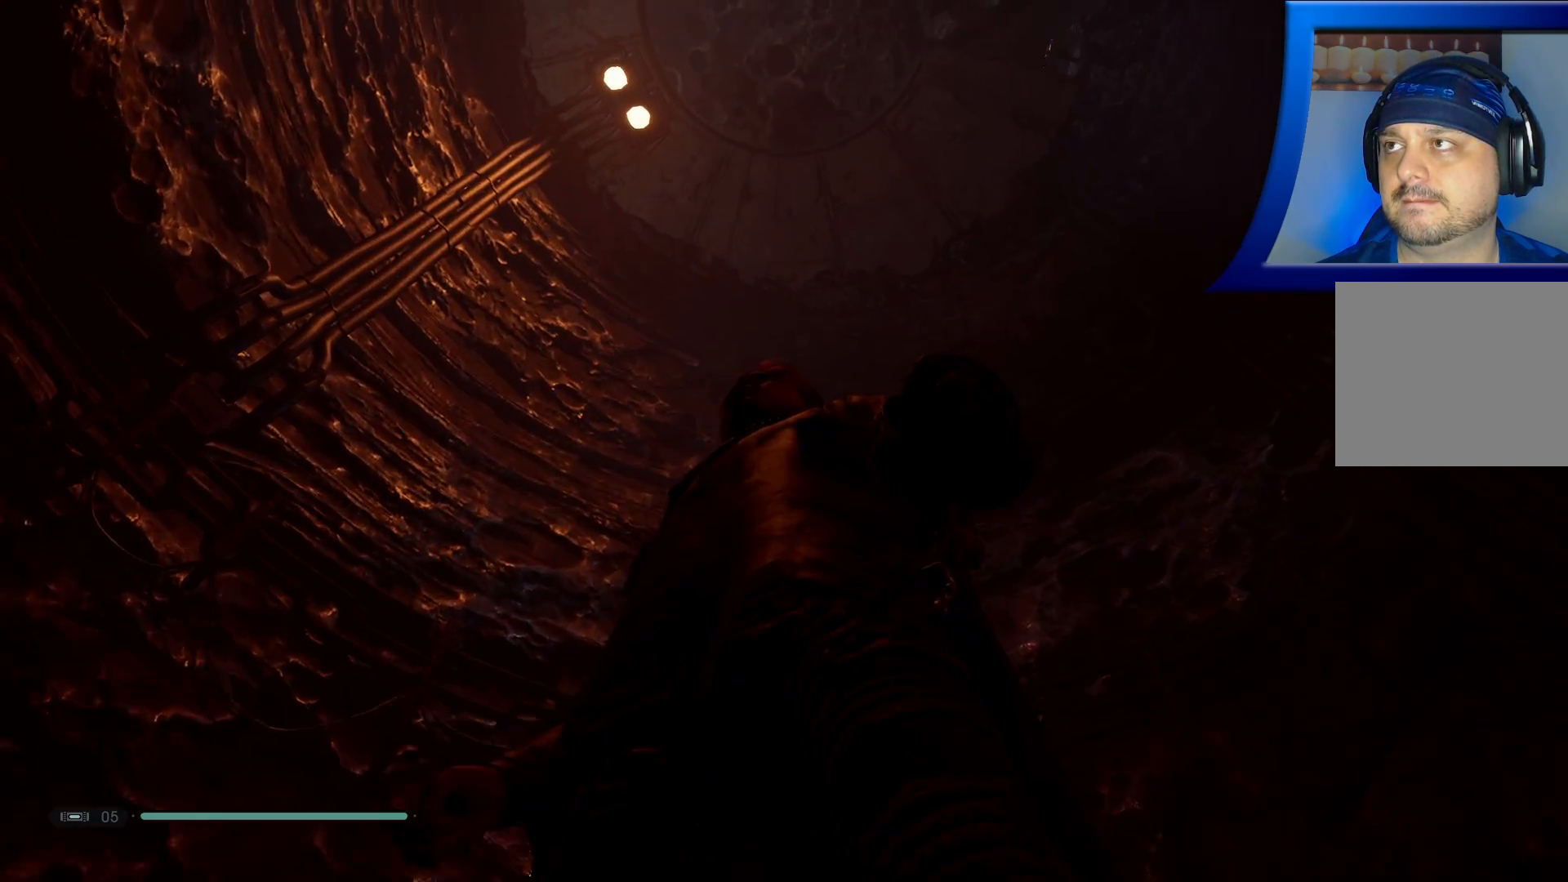
{"buttons": [], "left_stick": "center", "right_stick": "right", "events": [[133, "right_stick", "right"]]}
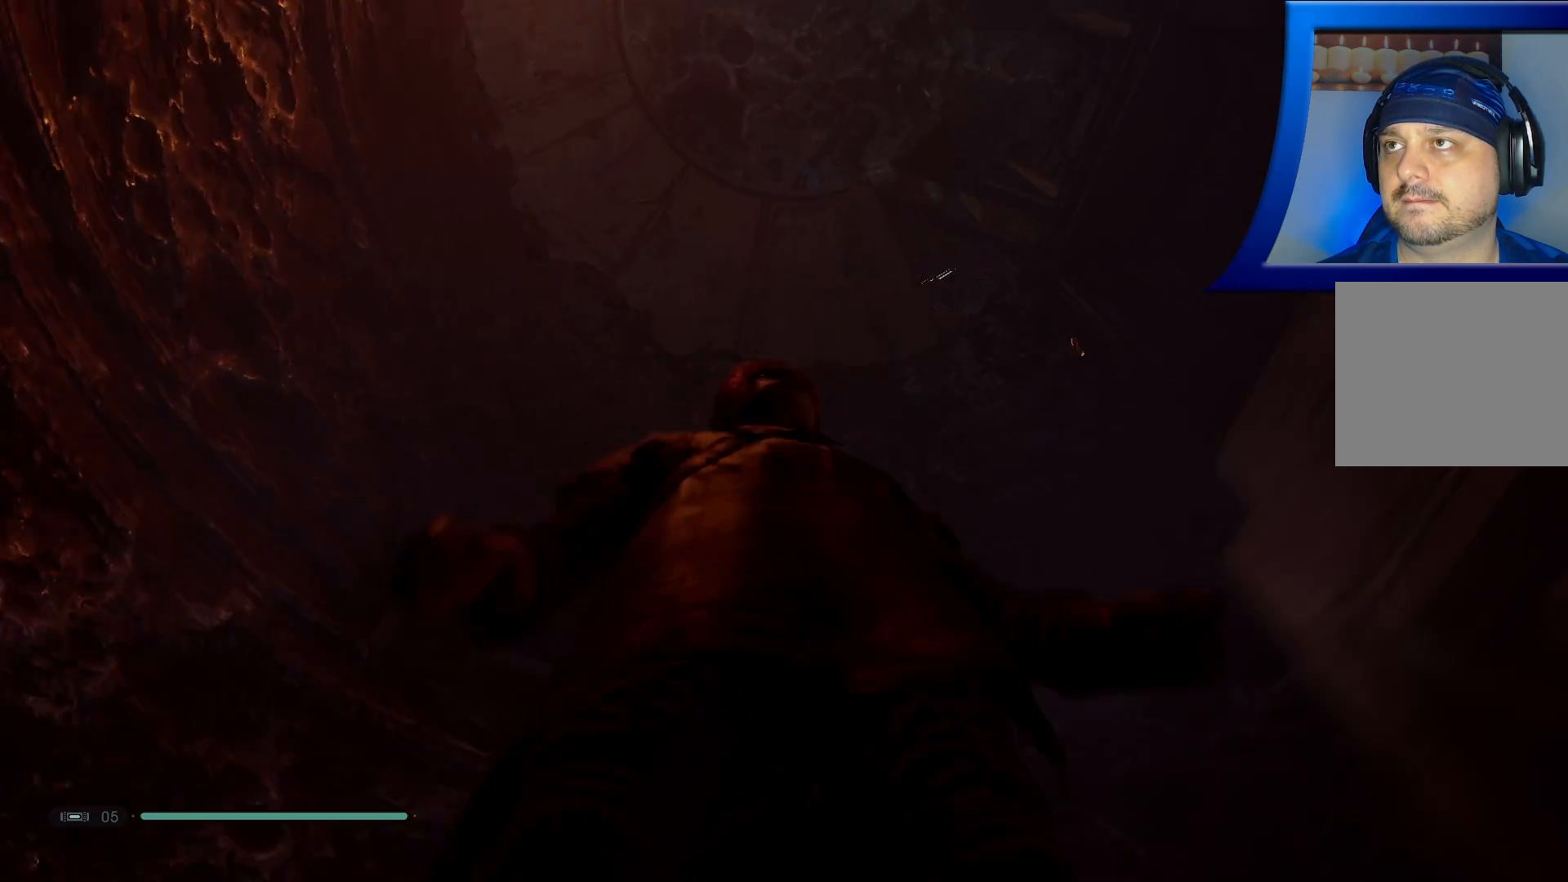
{"buttons": [], "left_stick": "center", "right_stick": "down-right", "events": [[367, "right_stick", "down-right"]]}
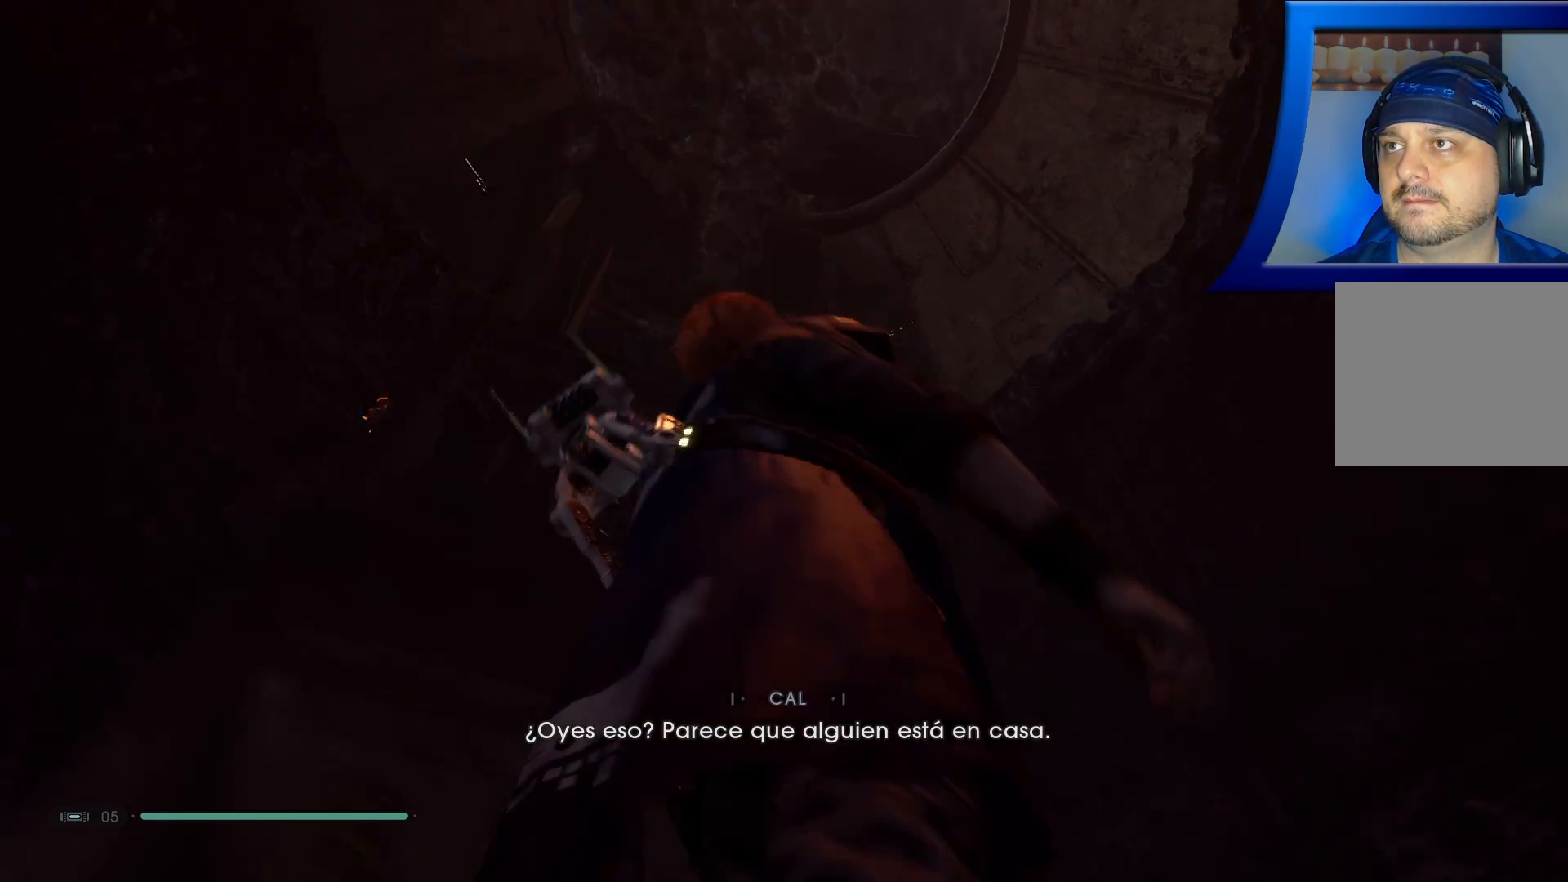
{"buttons": [], "left_stick": "center", "right_stick": "down", "events": [[150, "right_stick", "center"], [283, "right_stick", "down"]]}
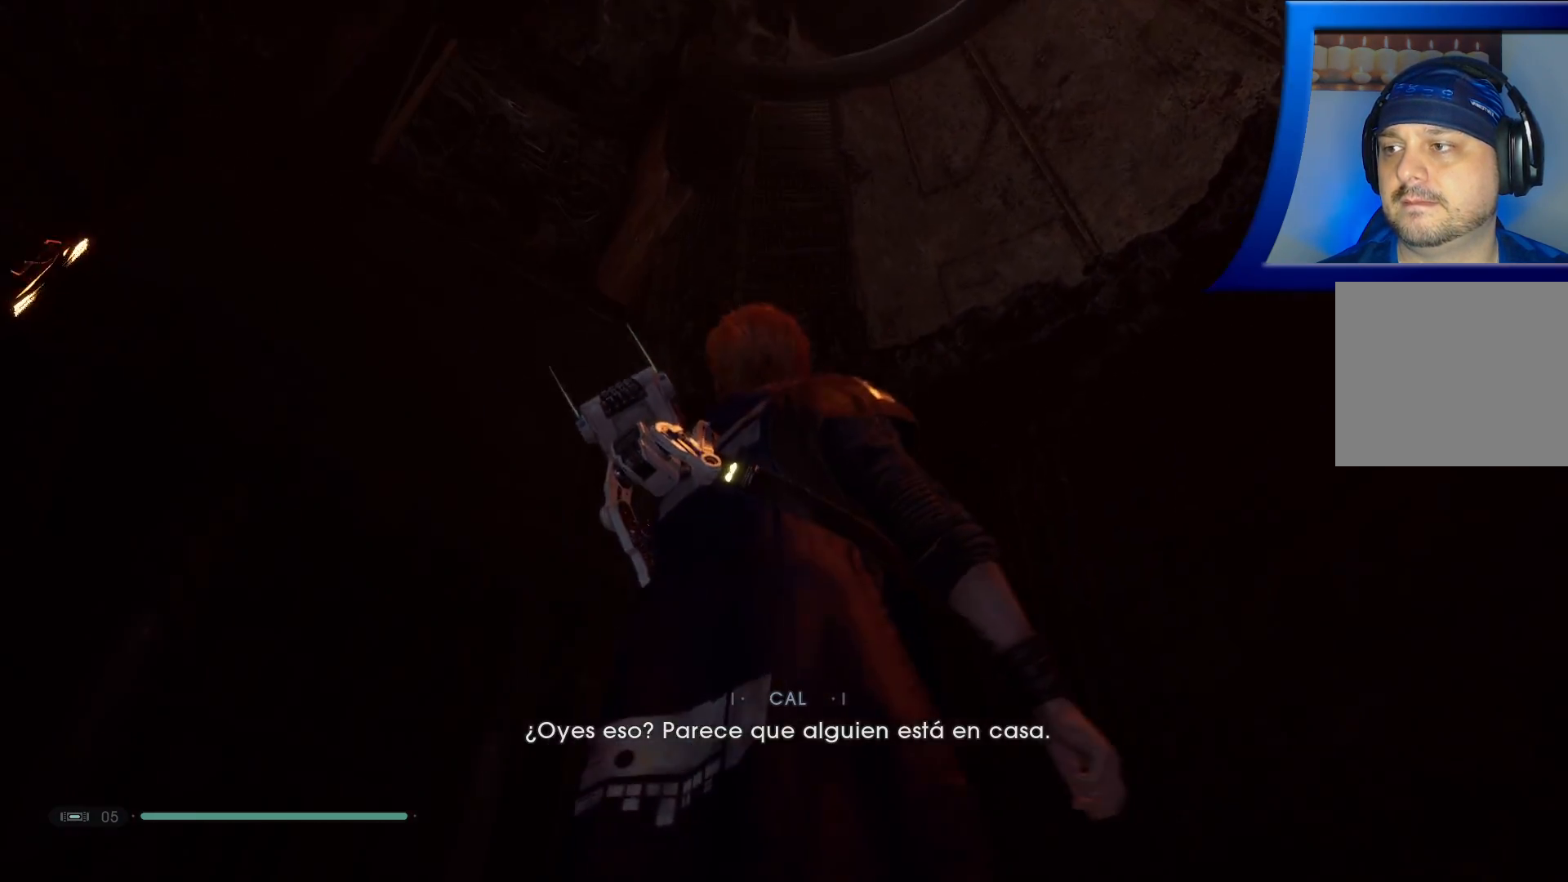
{"buttons": [], "left_stick": "center", "right_stick": "center", "events": [[67, "right_stick", "center"]]}
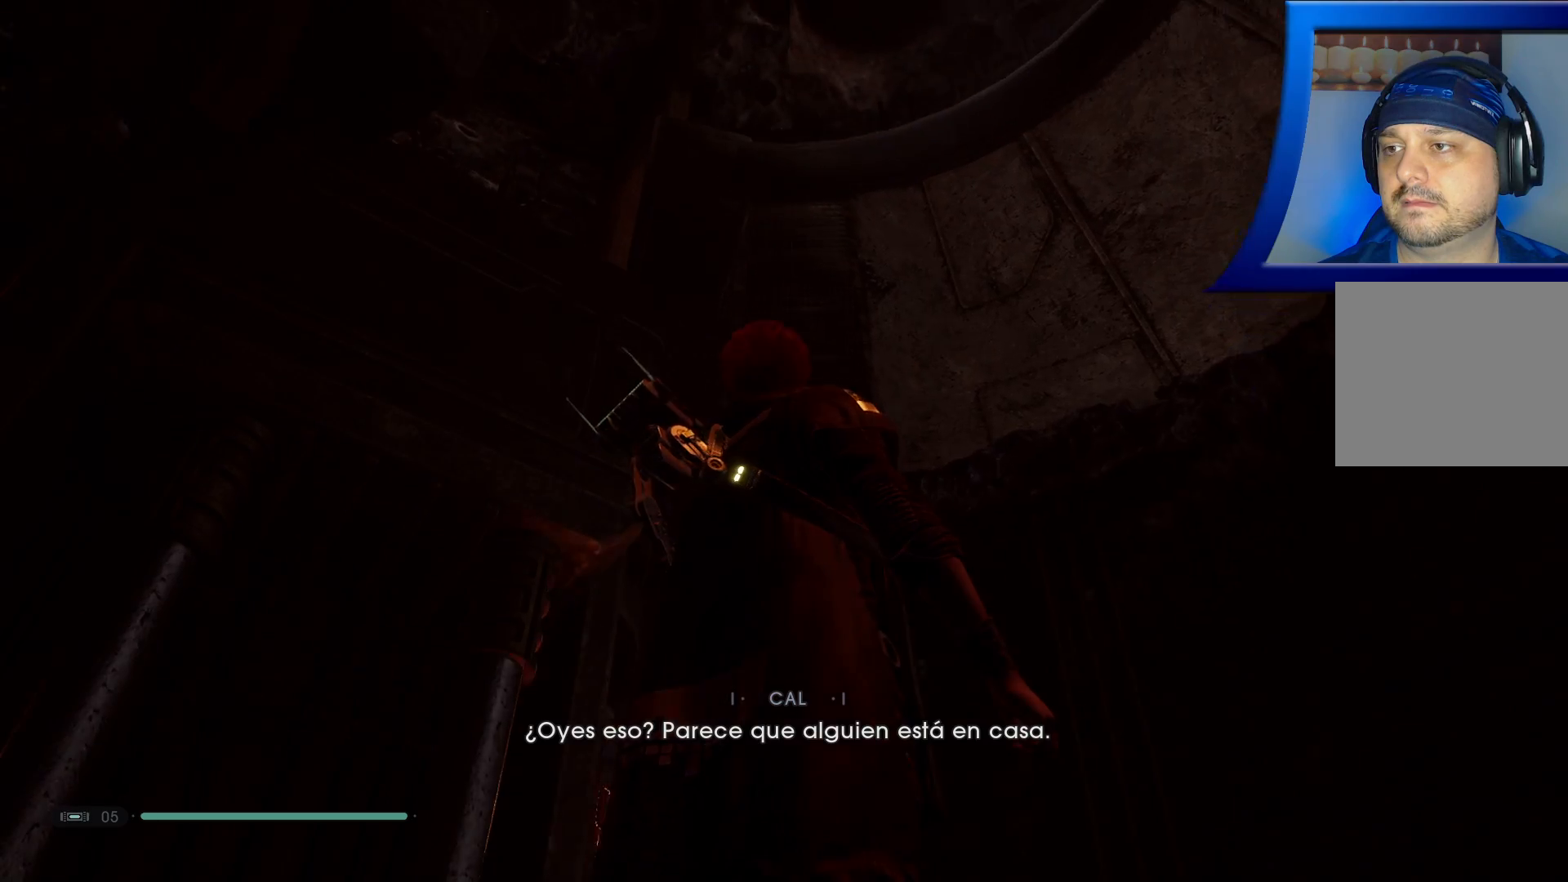
{"buttons": [], "left_stick": "center", "right_stick": "down", "events": [[200, "right_stick", "down"]]}
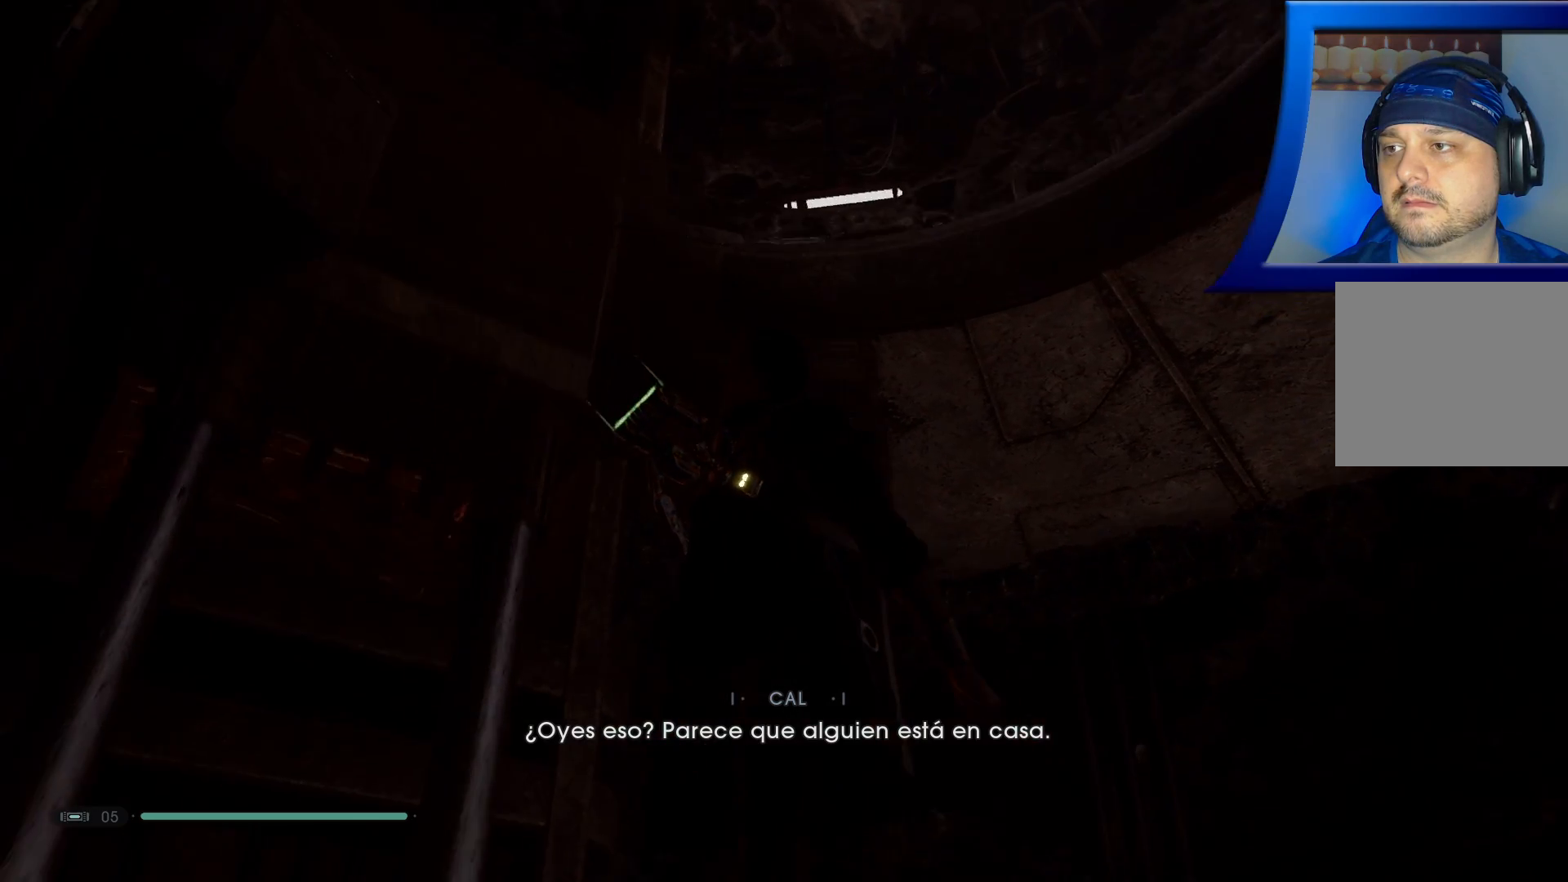
{"buttons": [], "left_stick": "center", "right_stick": "down", "events": [[267, "right_stick", "center"], [450, "right_stick", "down"]]}
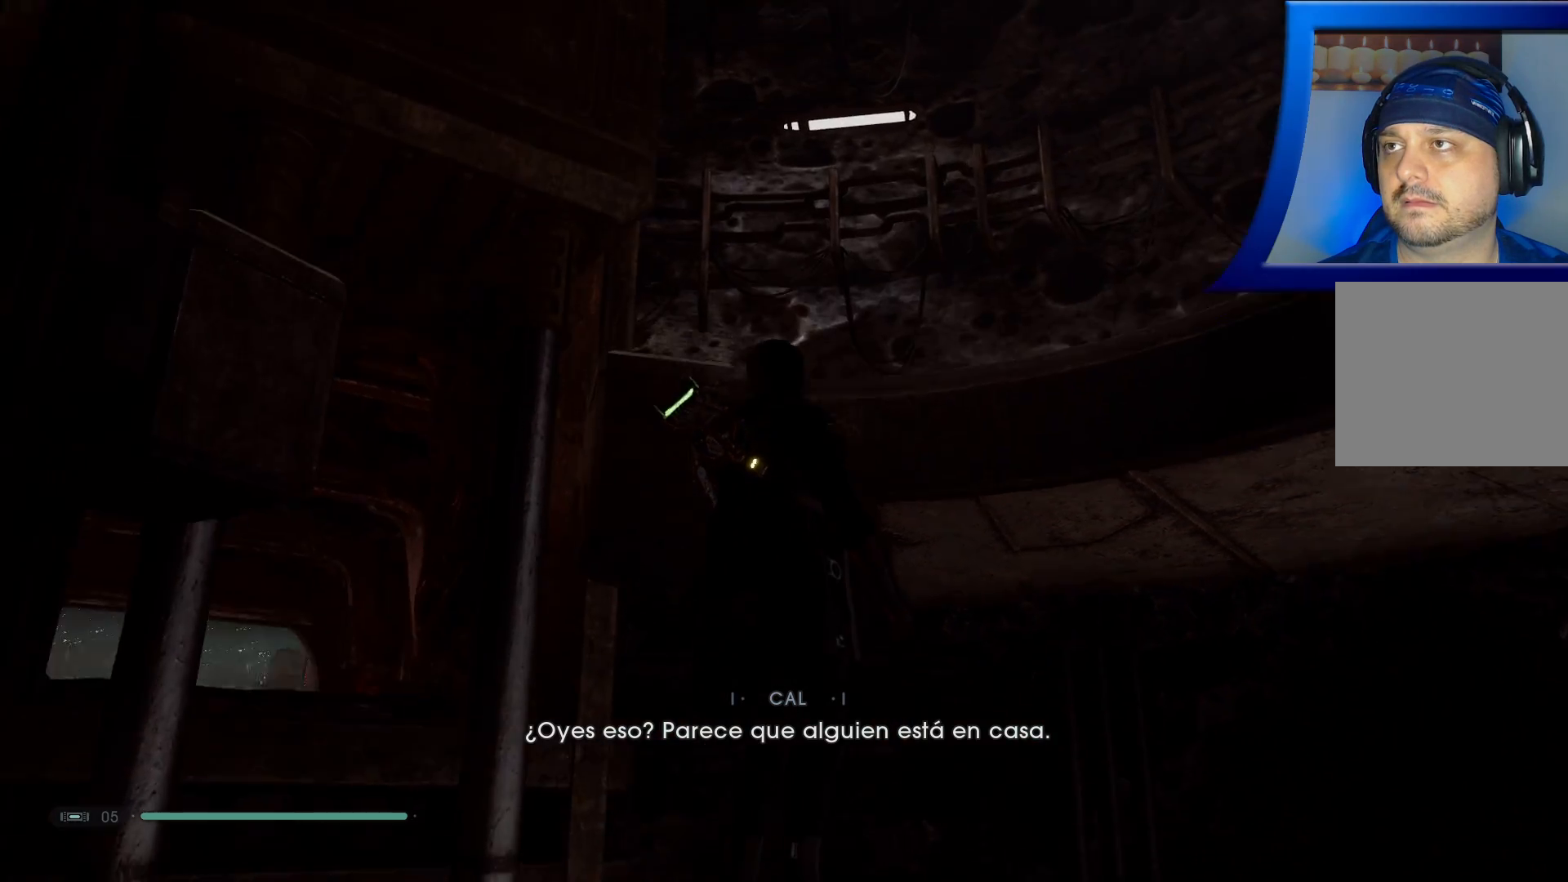
{"buttons": [], "left_stick": "center", "right_stick": "down-left", "events": [[333, "right_stick", "down-left"]]}
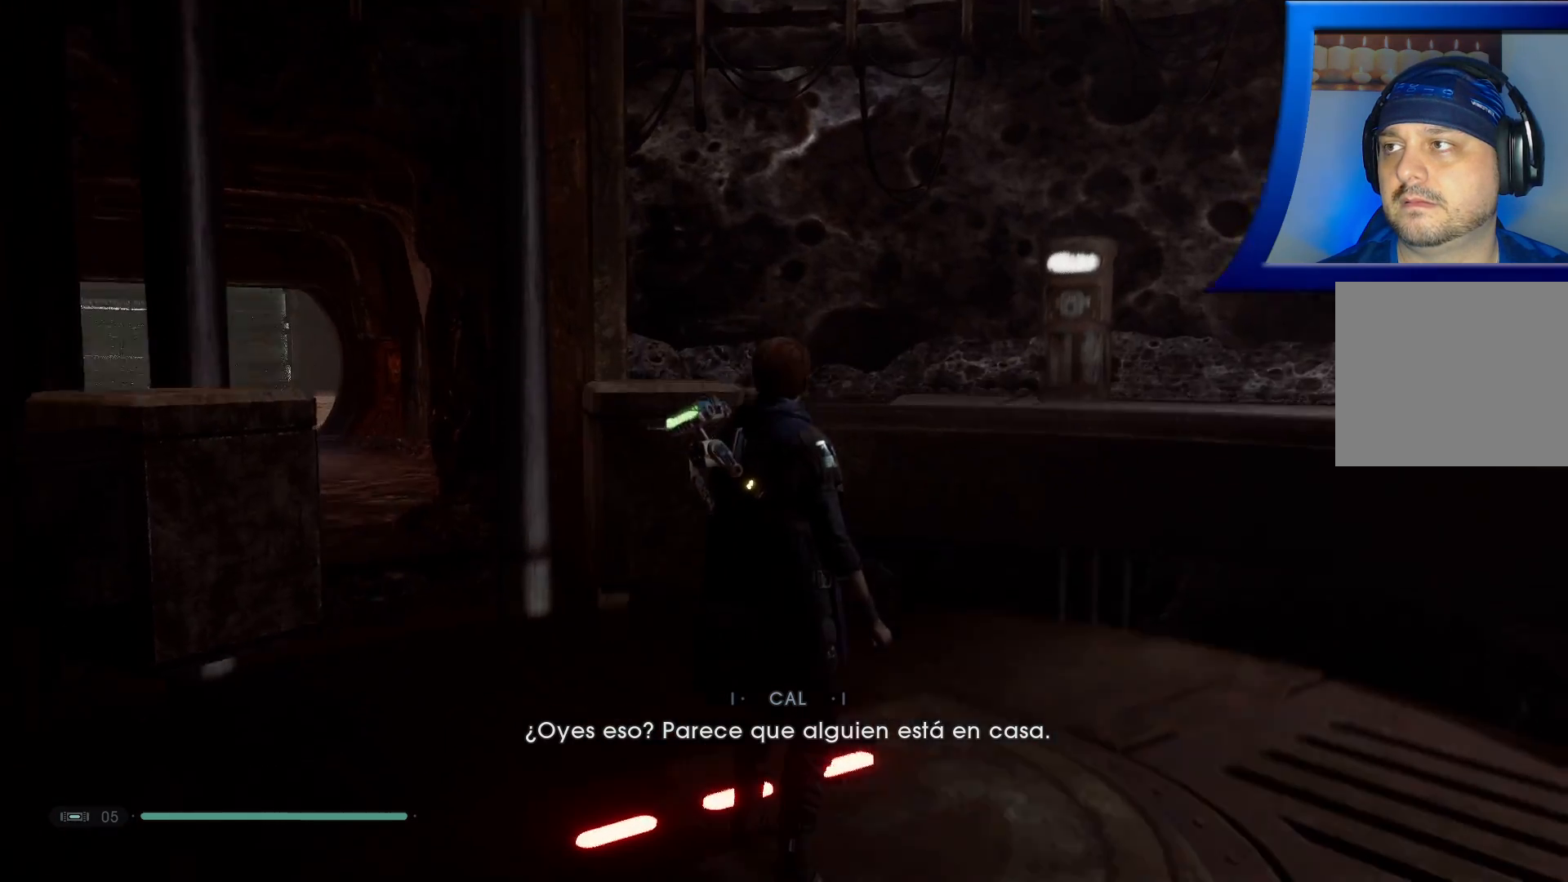
{"buttons": [], "left_stick": "center", "right_stick": "down-left", "events": []}
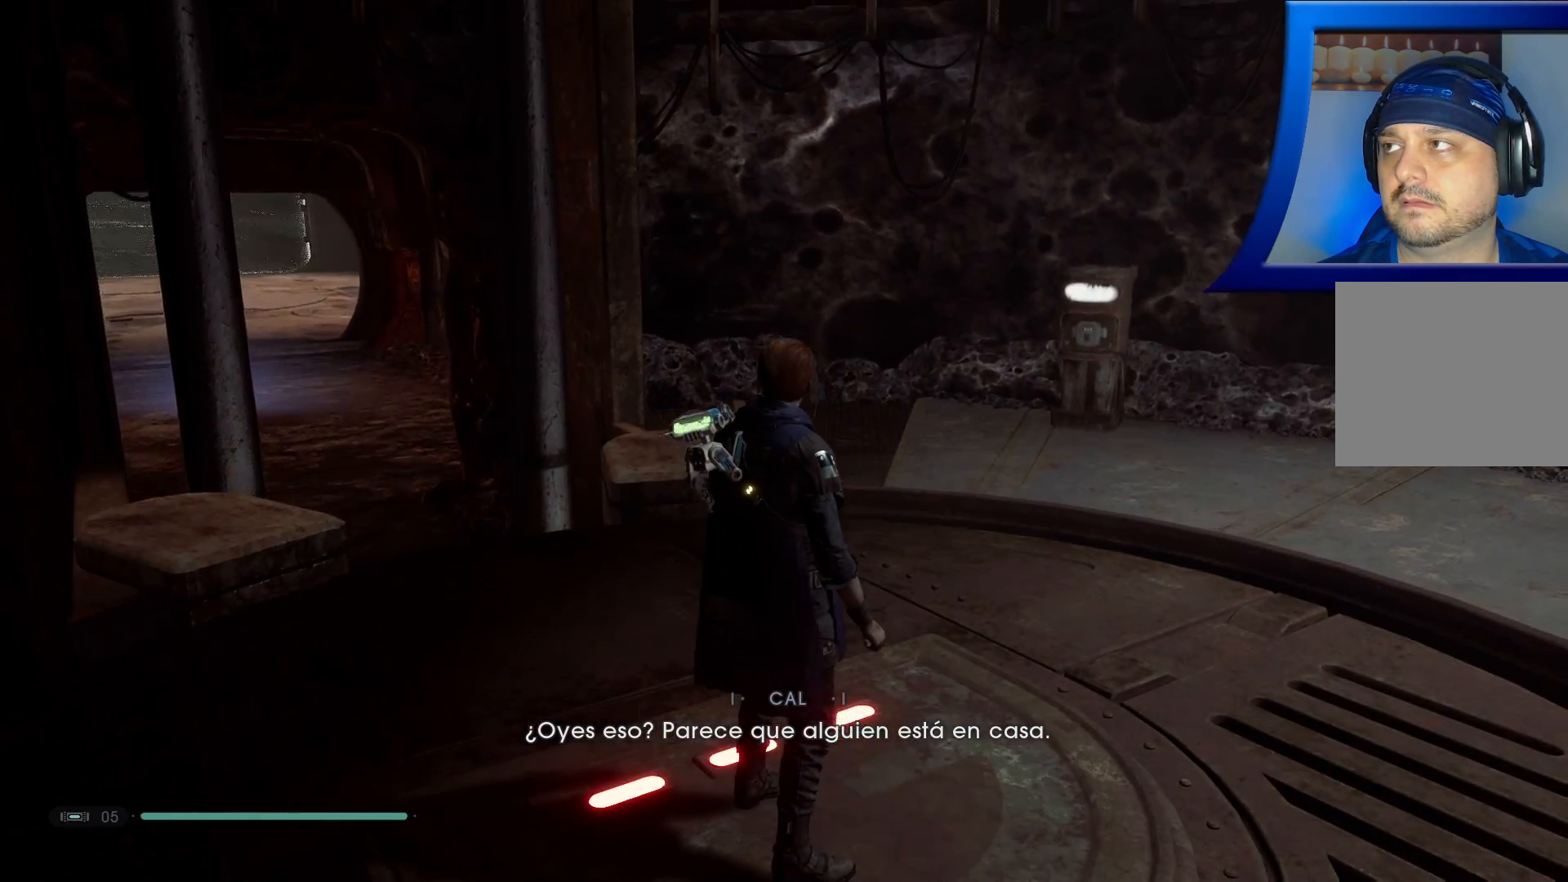
{"buttons": [], "left_stick": "center", "right_stick": "left", "events": [[250, "right_stick", "left"]]}
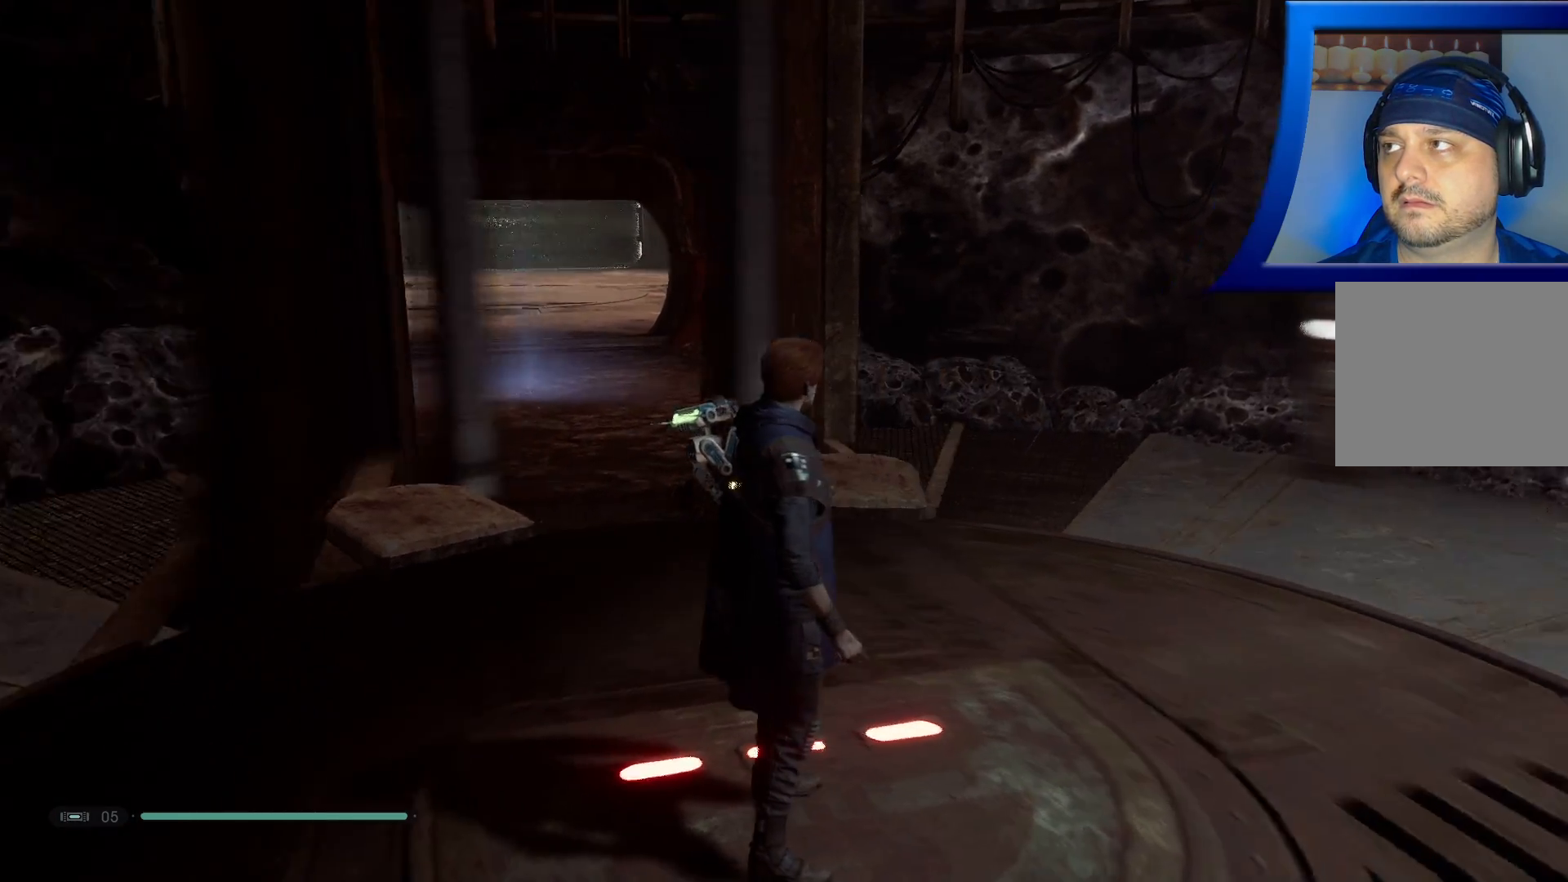
{"buttons": [], "left_stick": "center", "right_stick": "center", "events": [[33, "right_stick", "up-left"], [133, "right_stick", "center"]]}
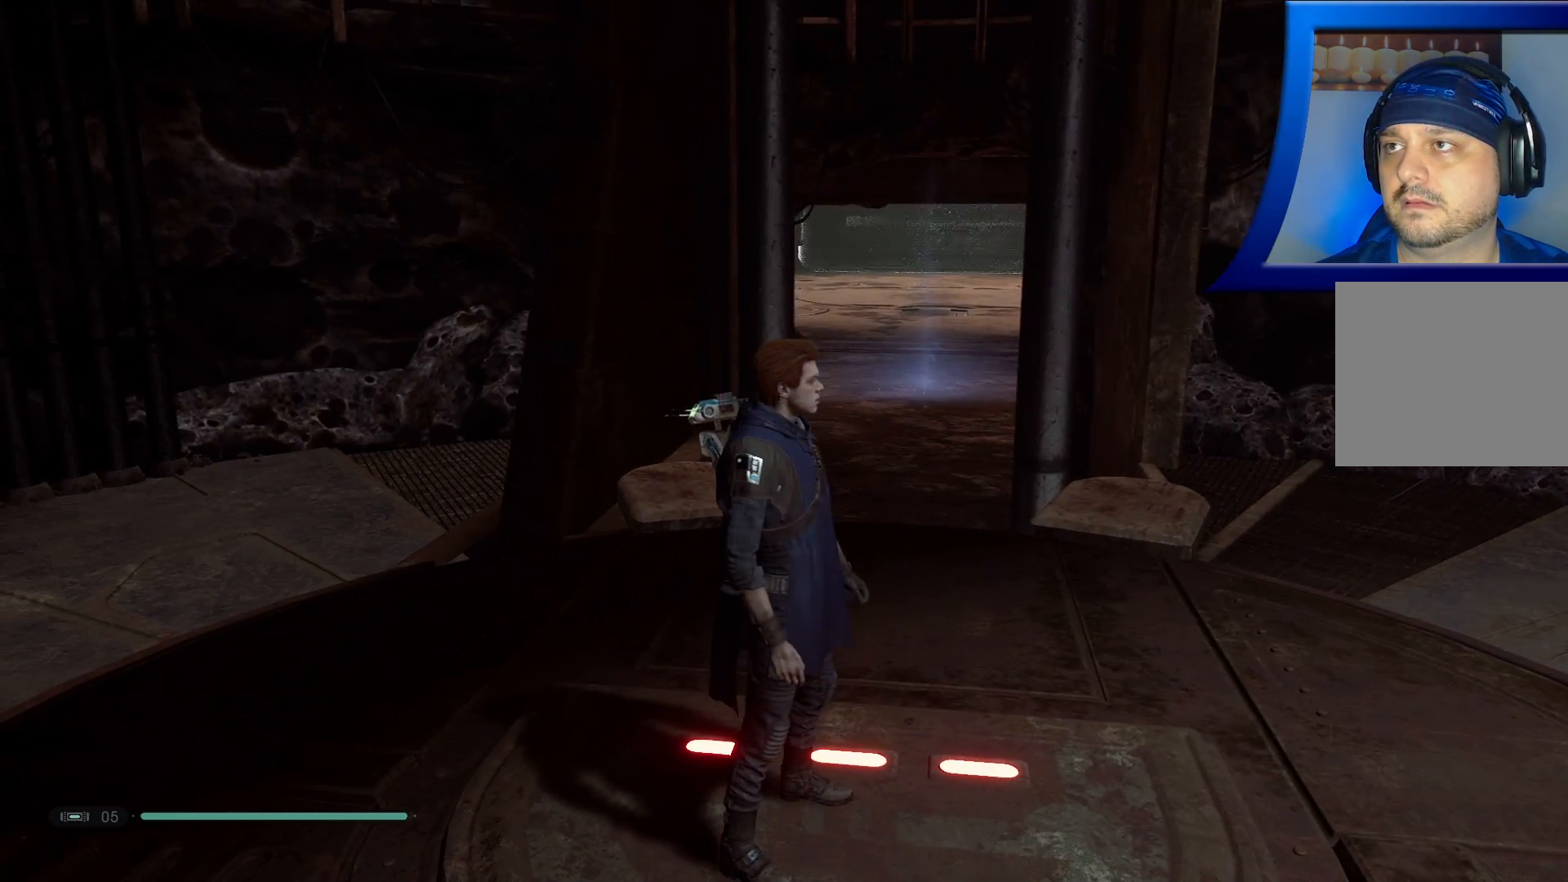
{"buttons": [], "left_stick": "center", "right_stick": "center", "events": []}
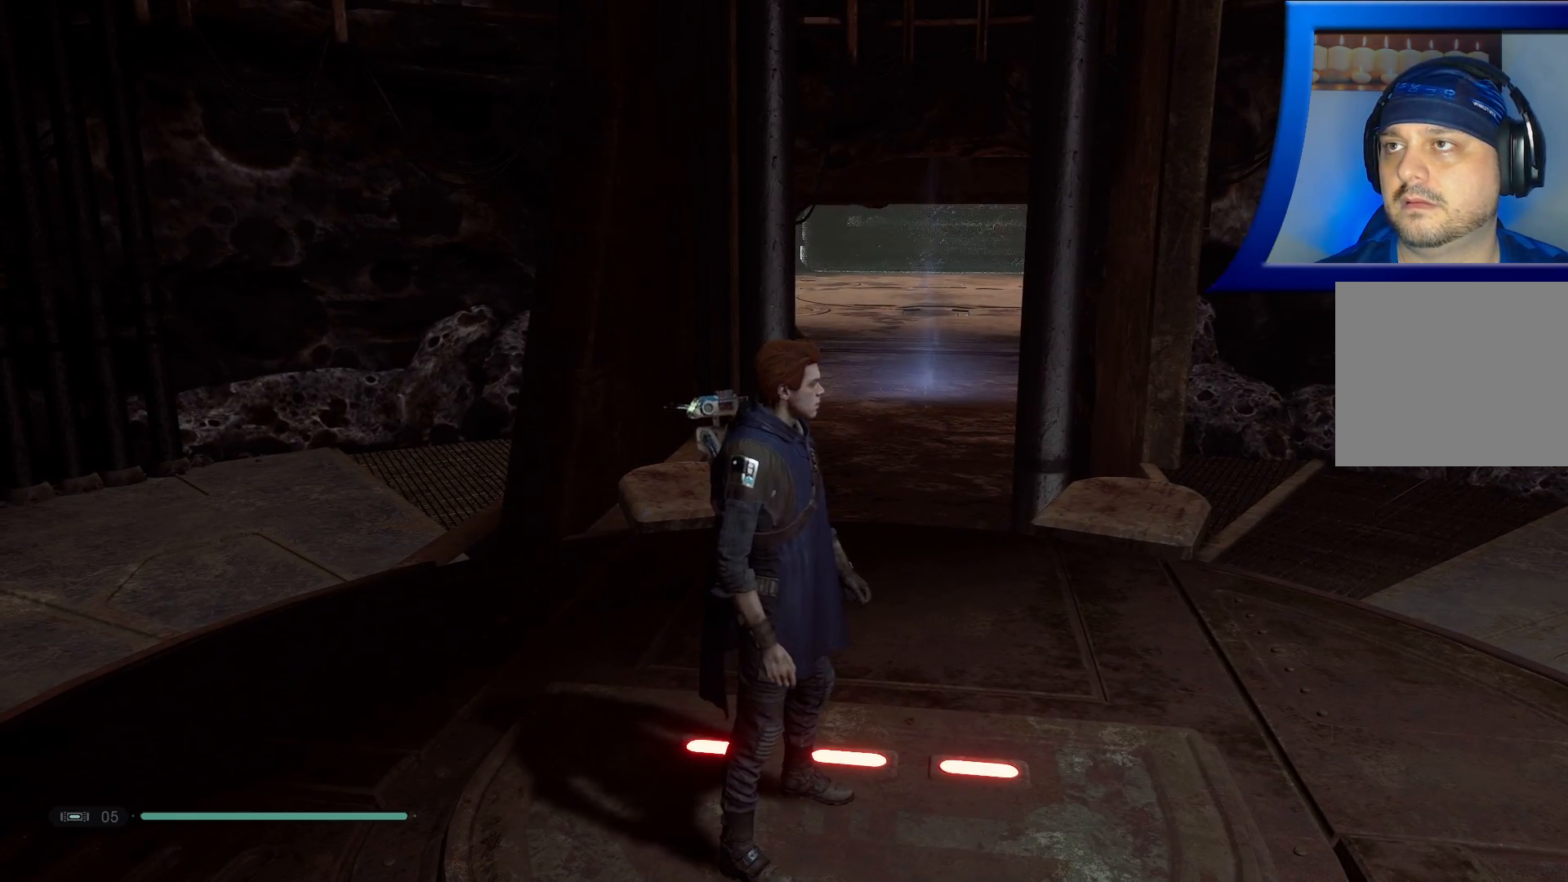
{"buttons": [], "left_stick": "center", "right_stick": "center", "events": []}
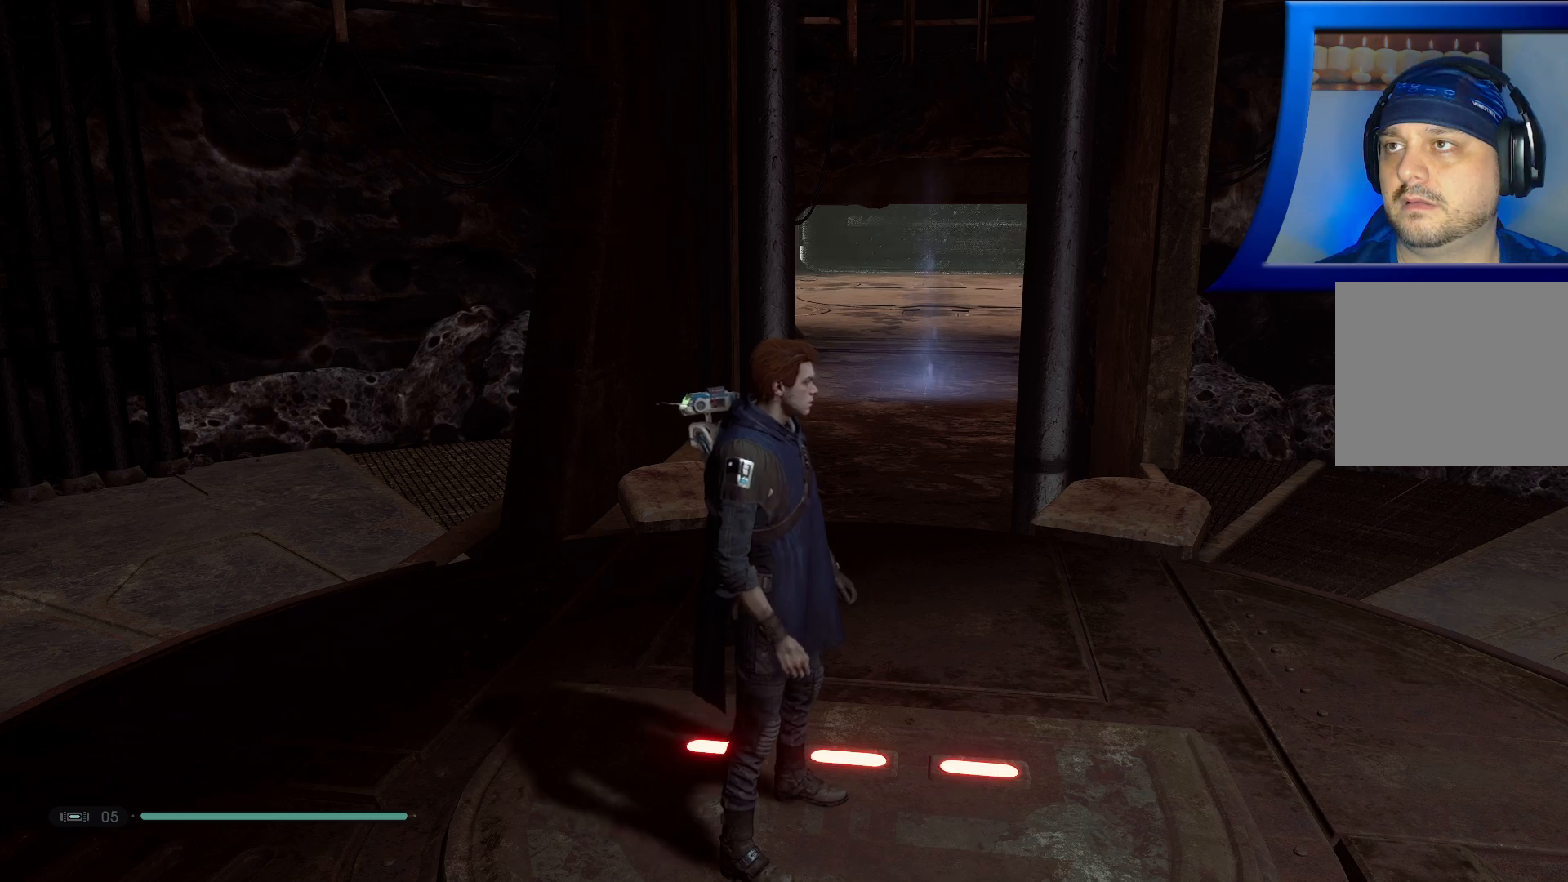
{"buttons": [], "left_stick": "center", "right_stick": "center", "events": []}
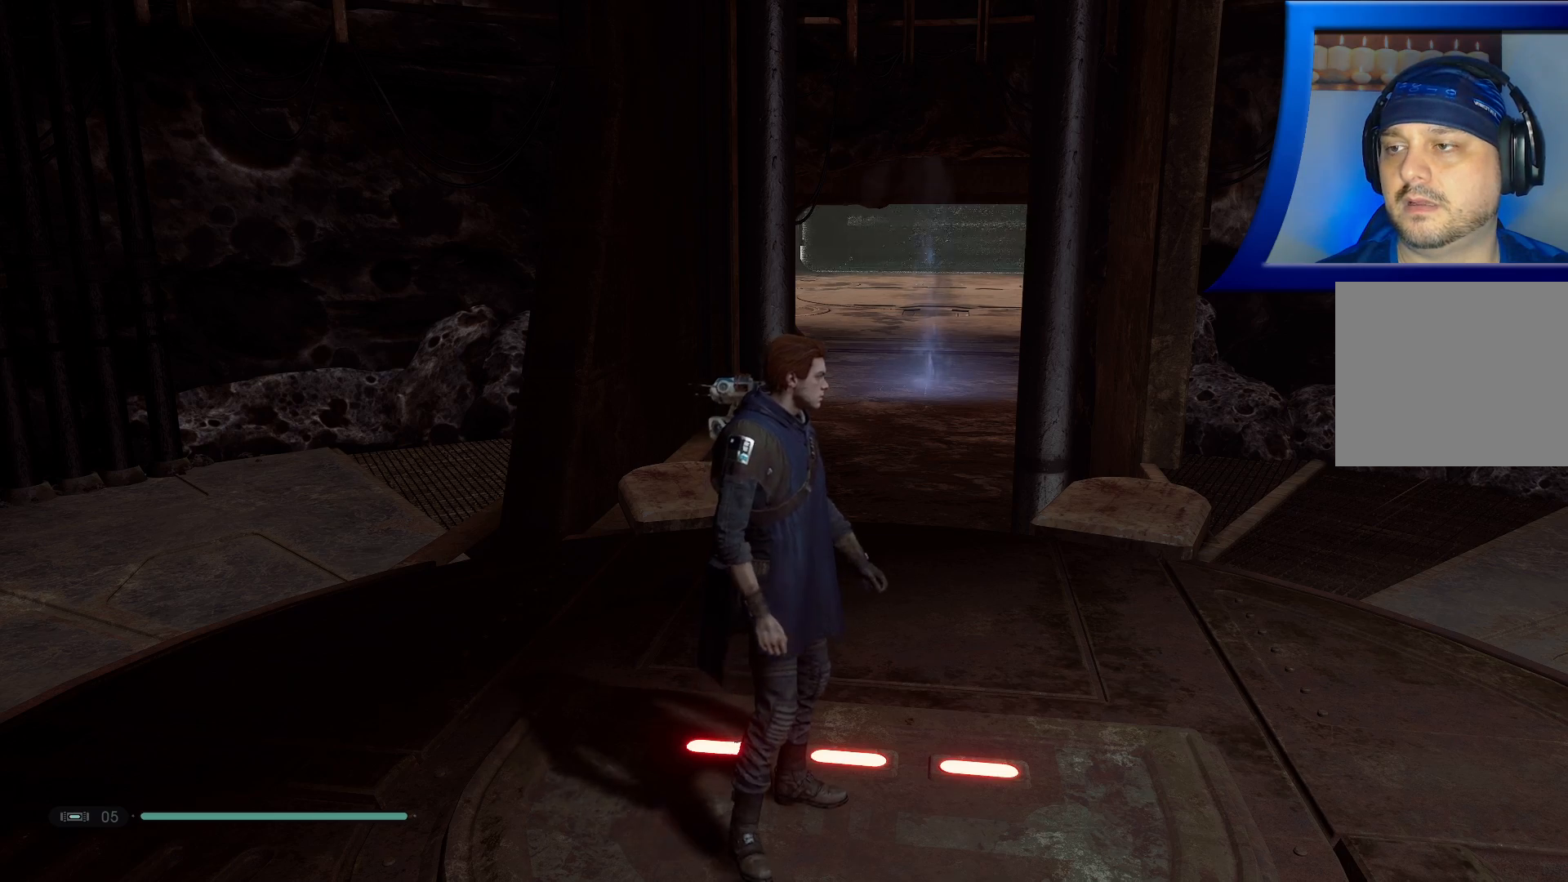
{"buttons": [], "left_stick": "center", "right_stick": "right", "events": [[217, "right_stick", "right"]]}